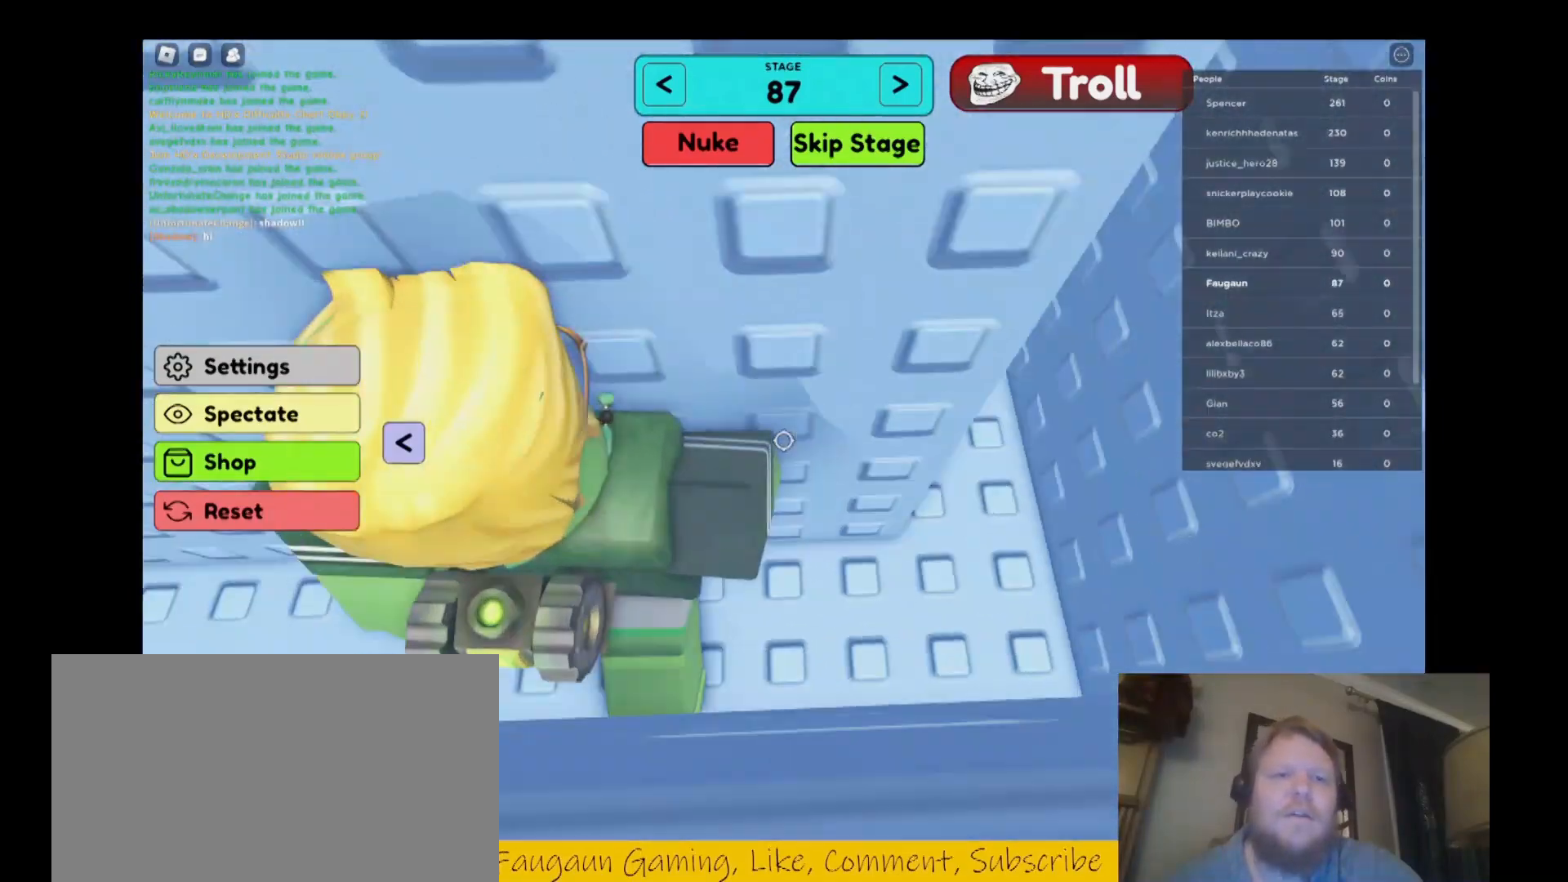
Gameplay with keyboard and mouse; each line is a JSON object with the keys and mouse buttons held at the frame after it. "events" lists presses ("down") and releases ("up") of "1", "2", "3", "4", "5", "a", "alt", "b", "c", "ctrl", "d", "e", "f", "g", "q", "r", "s", "shift", "space", "t", "tab", "tilde", "v", "w", "x", "z", "mouse_left", "mouse_wheel", "mouse_right", "mouse_mb4" and "mouse_mb5" between this image and that frame as [ms after this image, input, new state], when the widget could be followed in between. "mouse_left", "mouse_wheel", "mouse_right", "mouse_mb4", "mouse_mb5" = the "left", "wheel", "right", "mb4", "mb5" buttons of the "mouse" list. No other keys are recorded. "wheel" means that the mouse wheel is clicked or scrolled. Mouse movement is not recorded.
{"keys": ["a"], "mouse": ["right"], "events": [[100, "w", "up"]]}
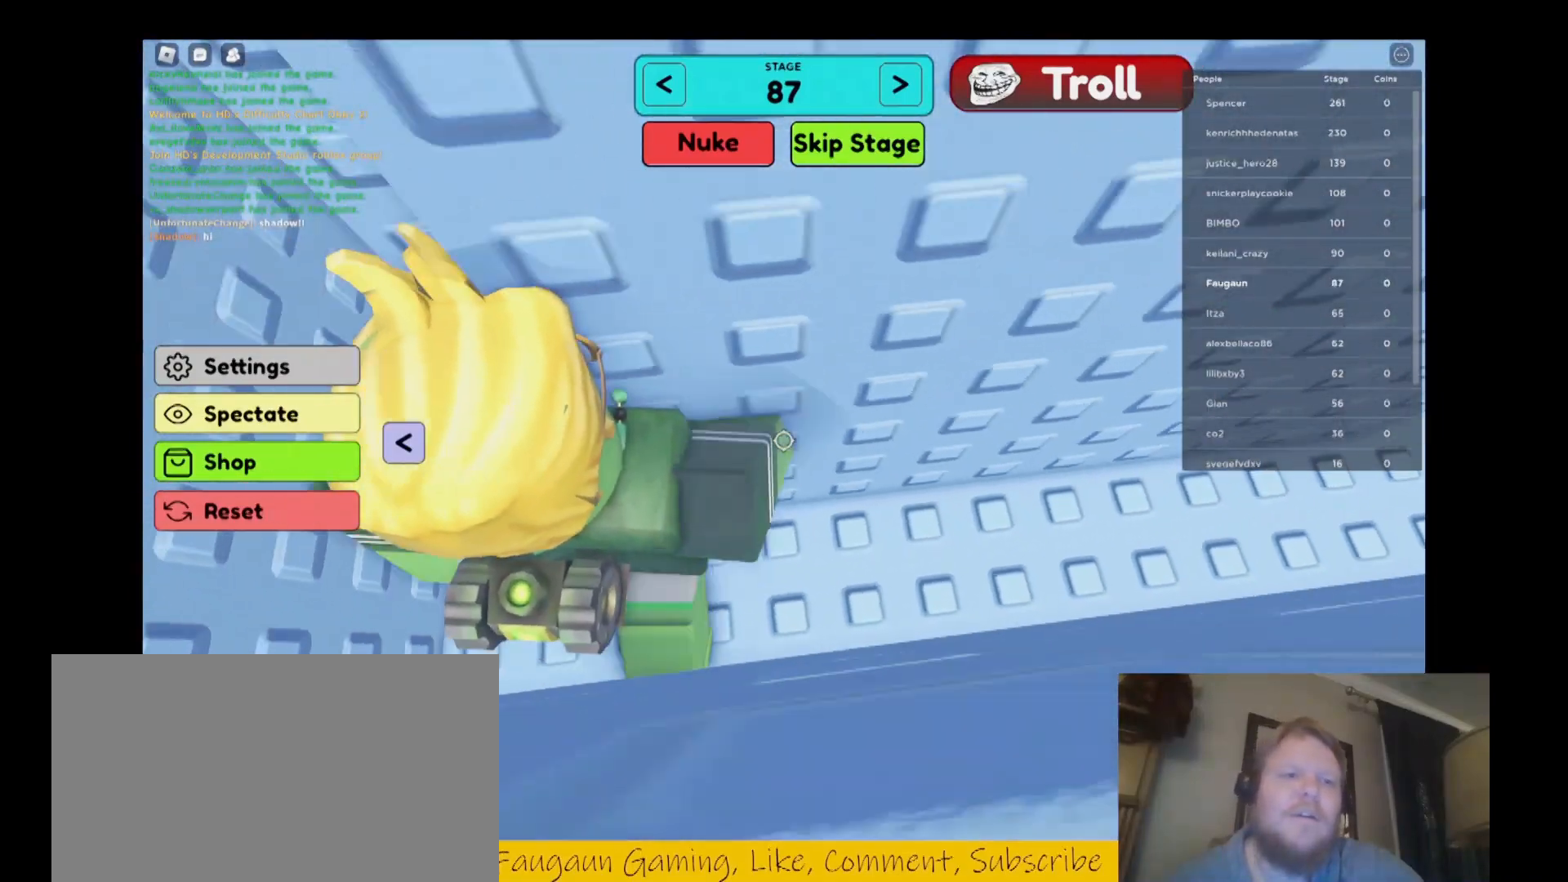
{"keys": ["d"], "mouse": ["right"], "events": [[67, "w", "down"], [300, "a", "up"], [300, "d", "down"], [433, "w", "up"]]}
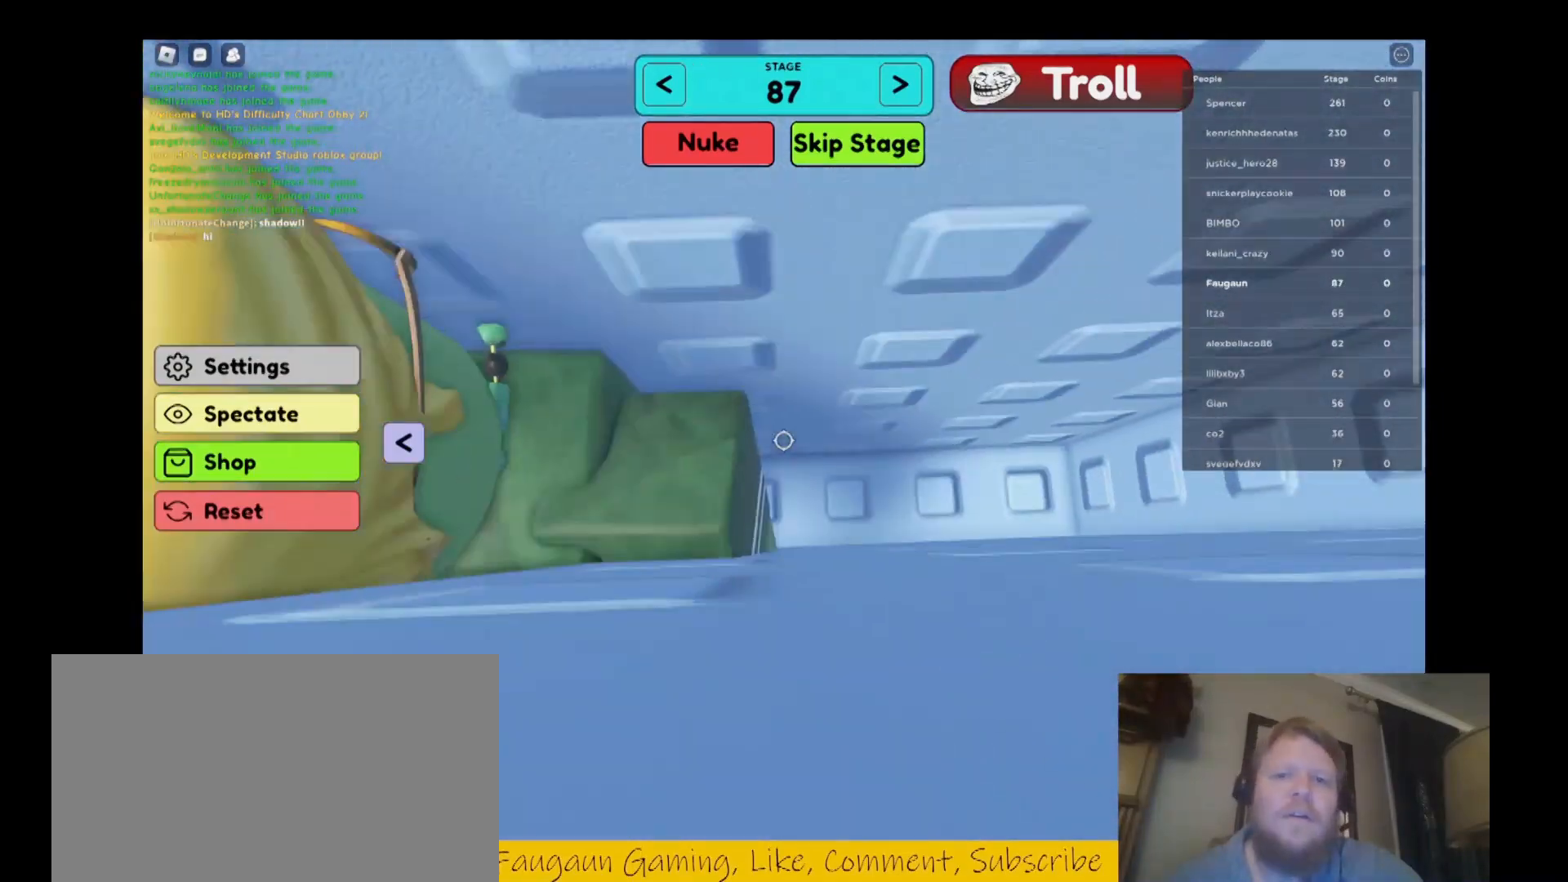
{"keys": ["d"], "mouse": ["right"], "events": []}
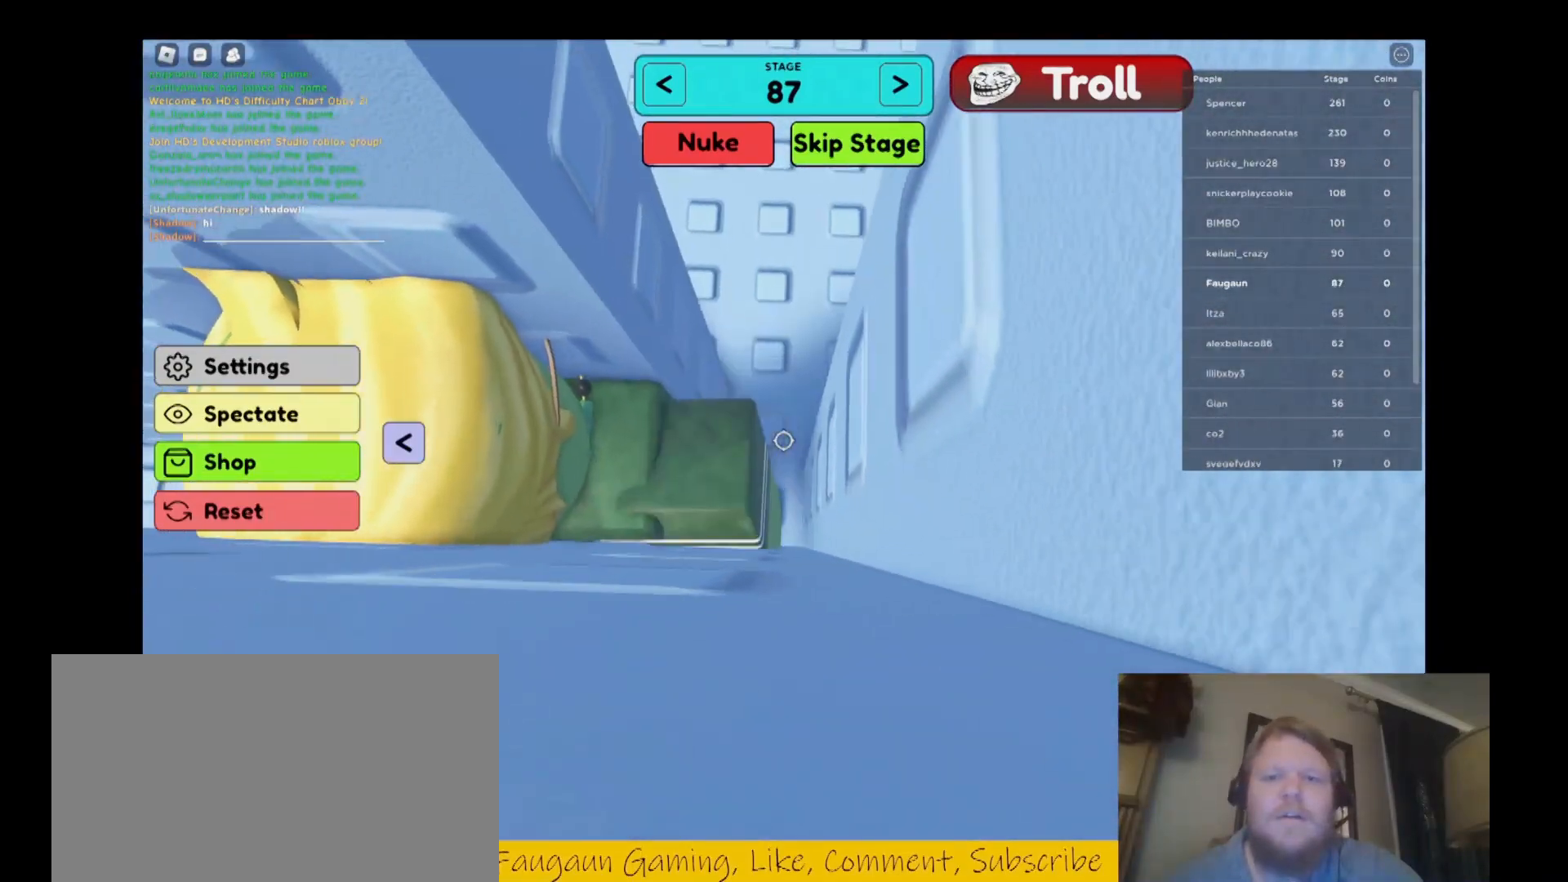
{"keys": ["d"], "mouse": ["right"], "events": [[167, "d", "up"], [233, "d", "down"]]}
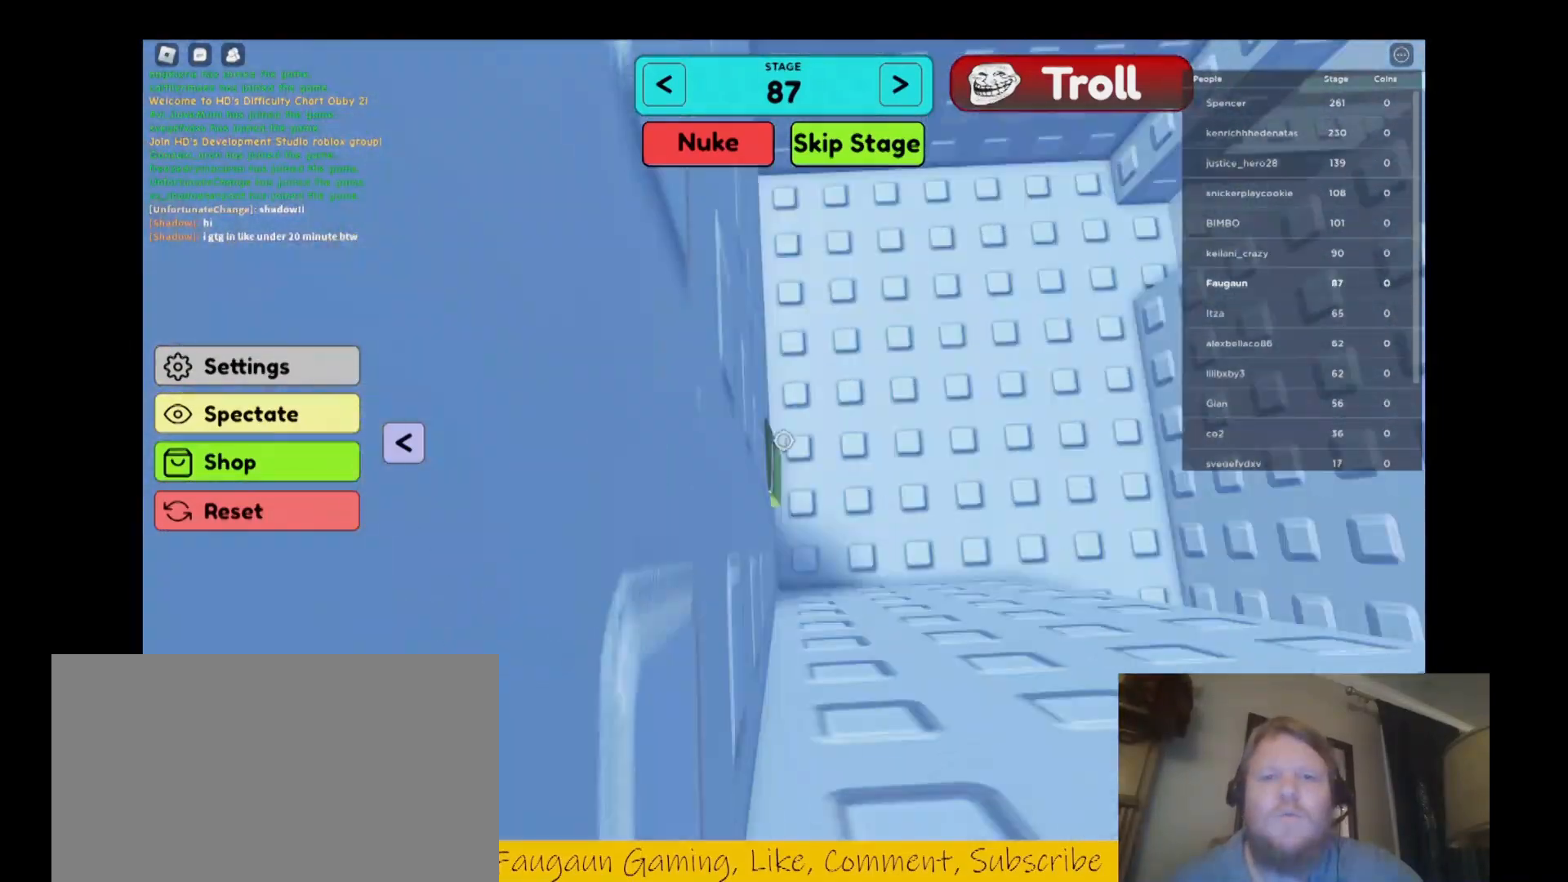
{"keys": ["d"], "mouse": ["right"], "events": [[167, "d", "up"], [267, "d", "down"]]}
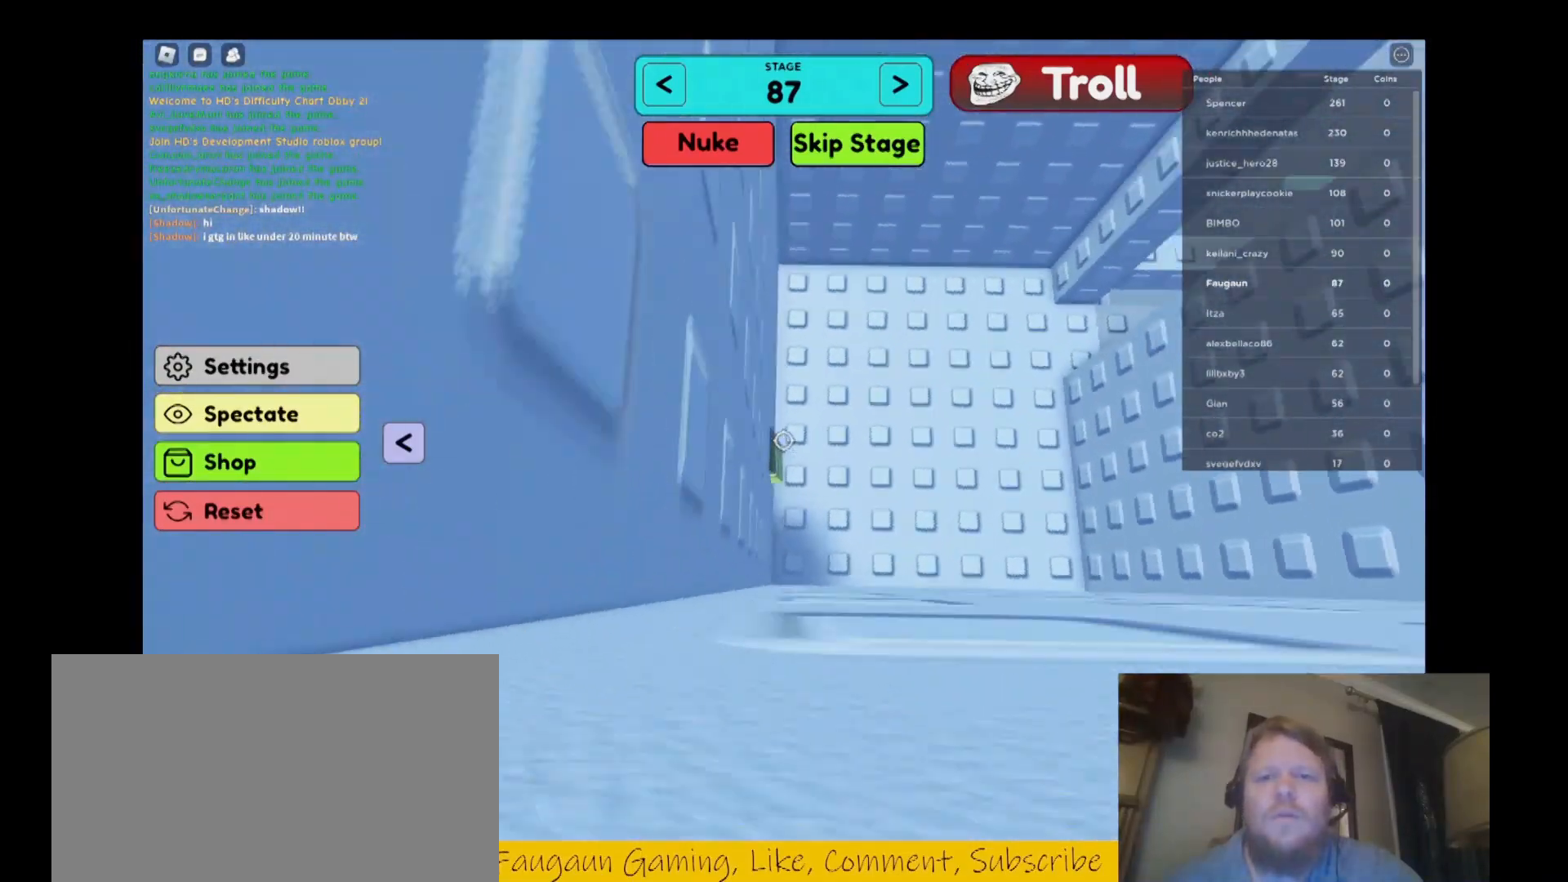
{"keys": ["d"], "mouse": ["right"], "events": []}
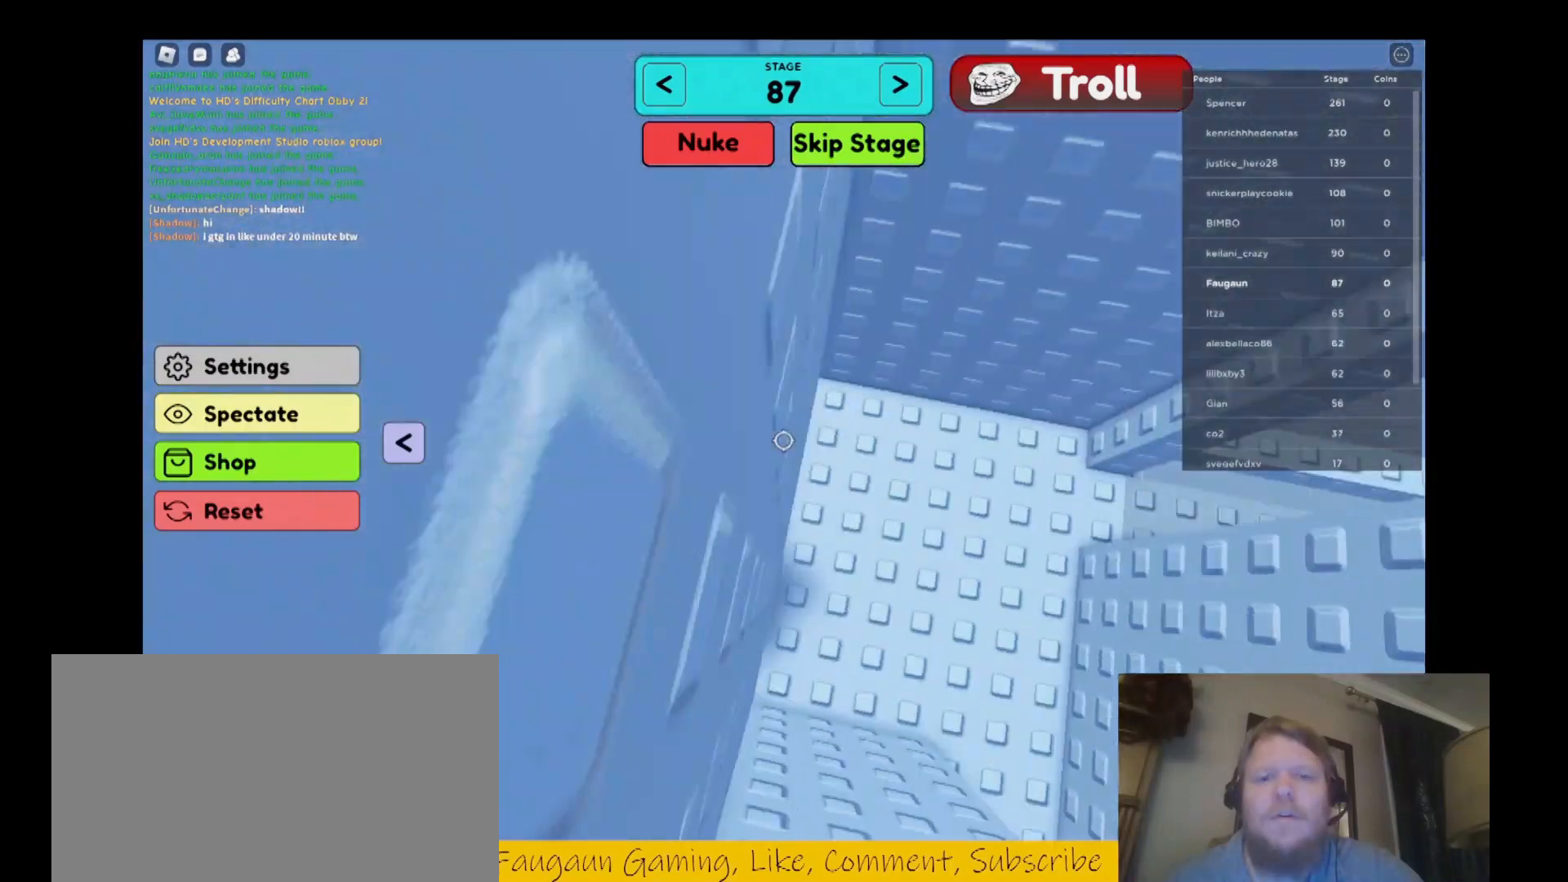
{"keys": ["d"], "mouse": ["right"], "events": []}
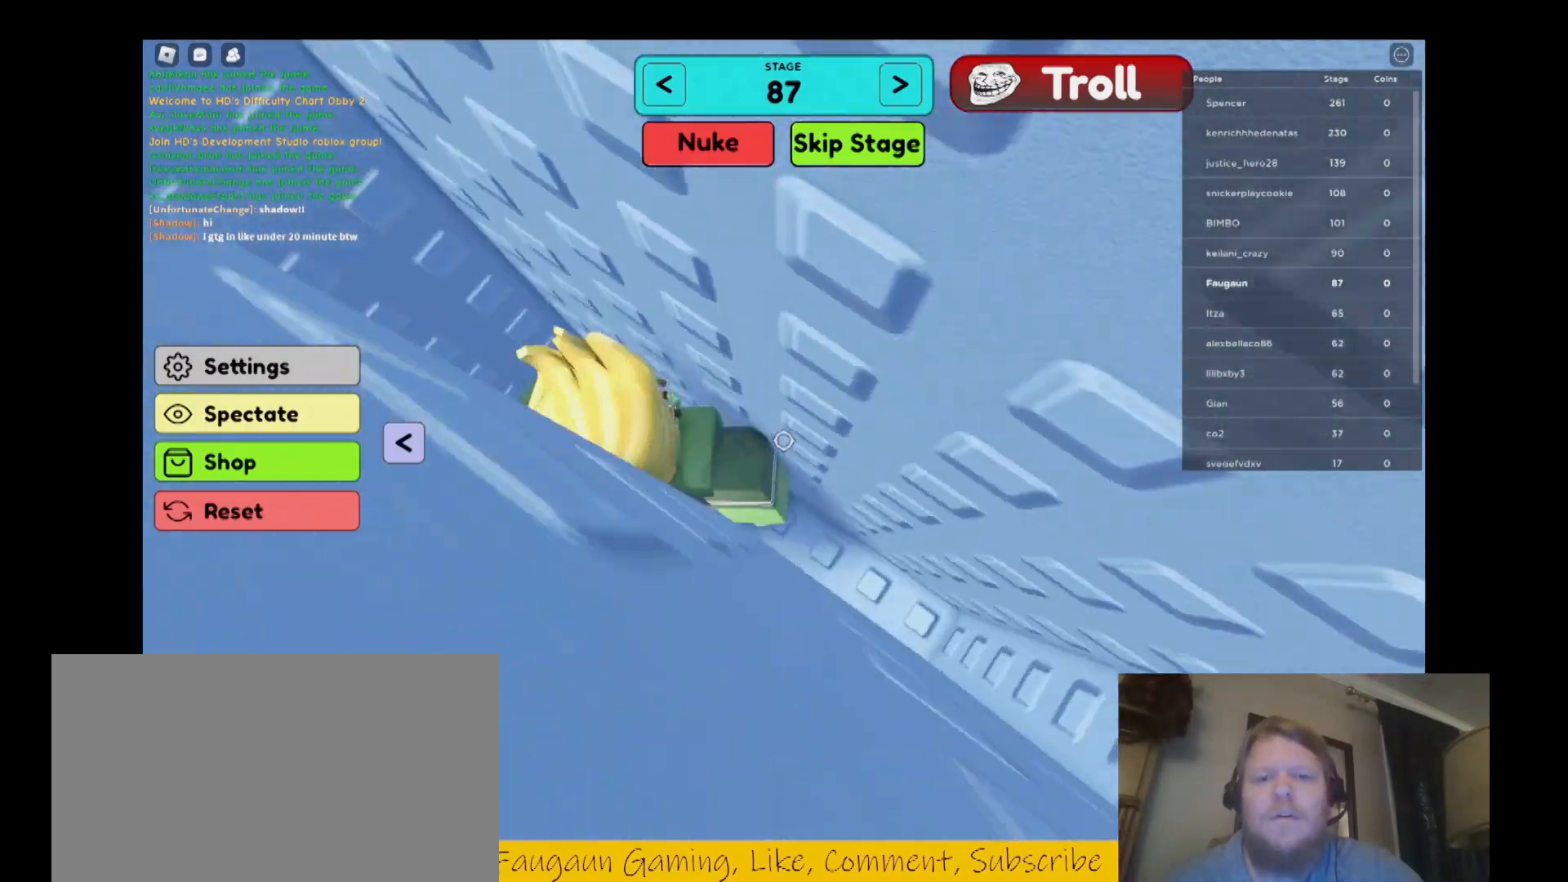
{"keys": ["d"], "mouse": ["right"], "events": [[33, "d", "up"], [100, "s", "down"], [200, "d", "down"], [200, "s", "up"]]}
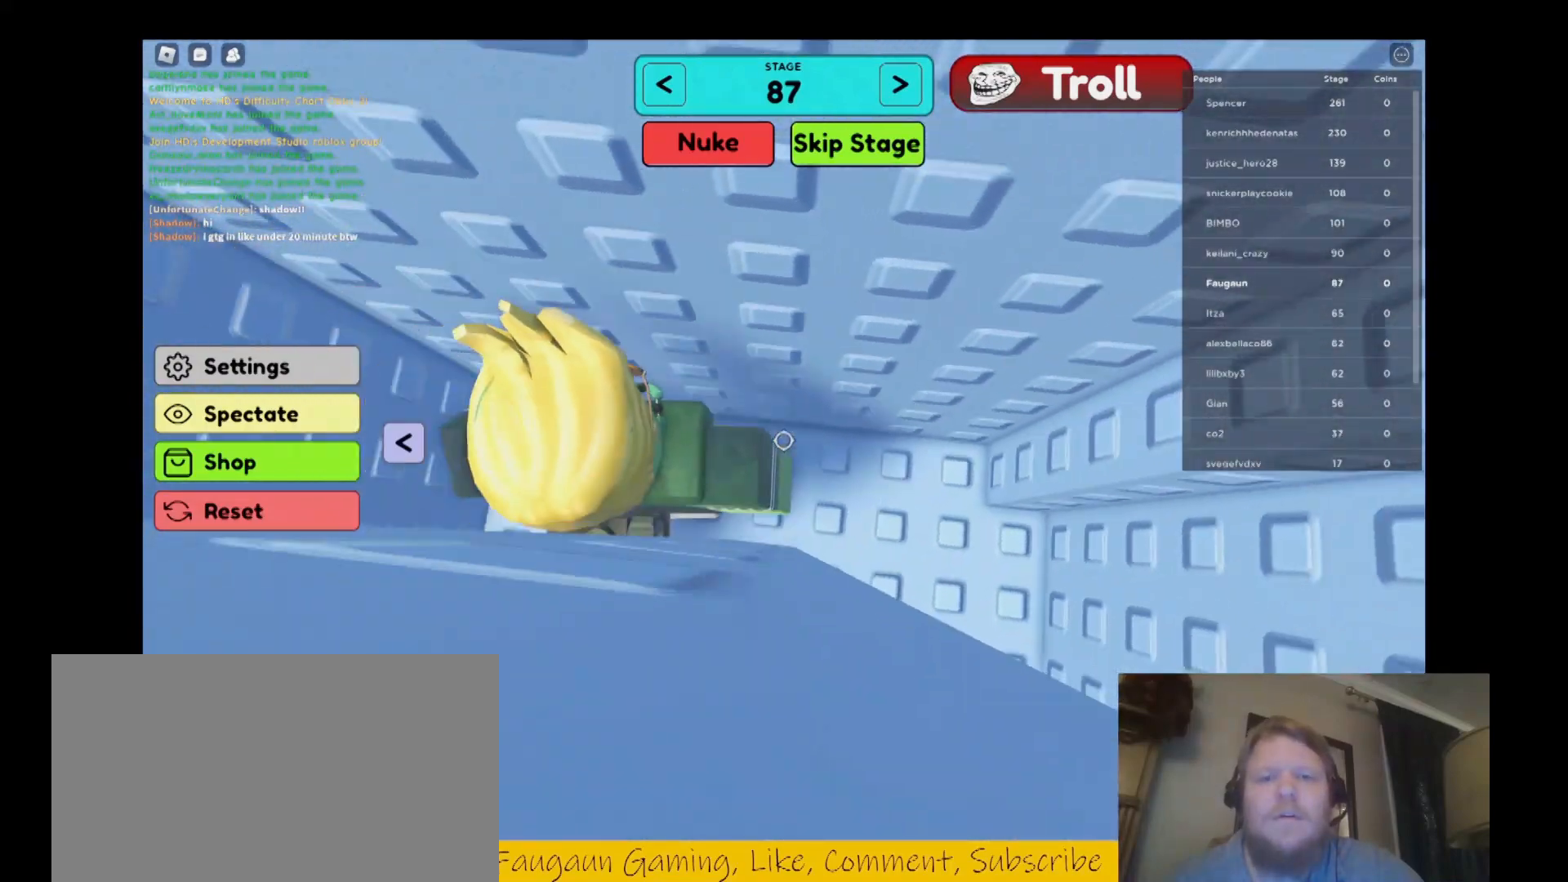
{"keys": ["d", "w"], "mouse": ["right"], "events": [[133, "w", "down"]]}
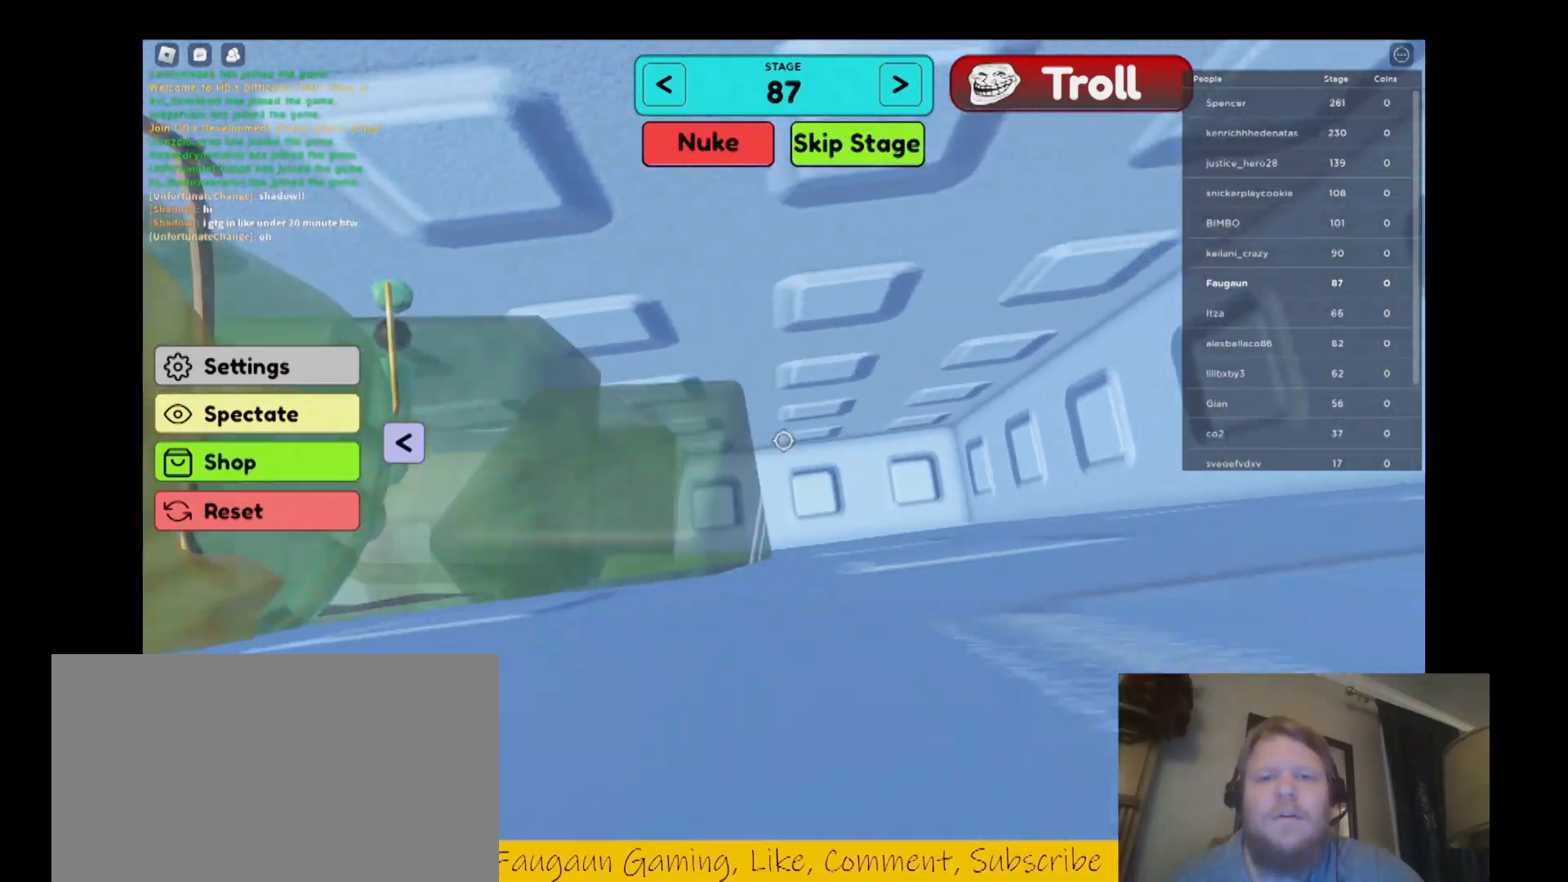
{"keys": ["d"], "mouse": ["right"], "events": [[100, "w", "up"]]}
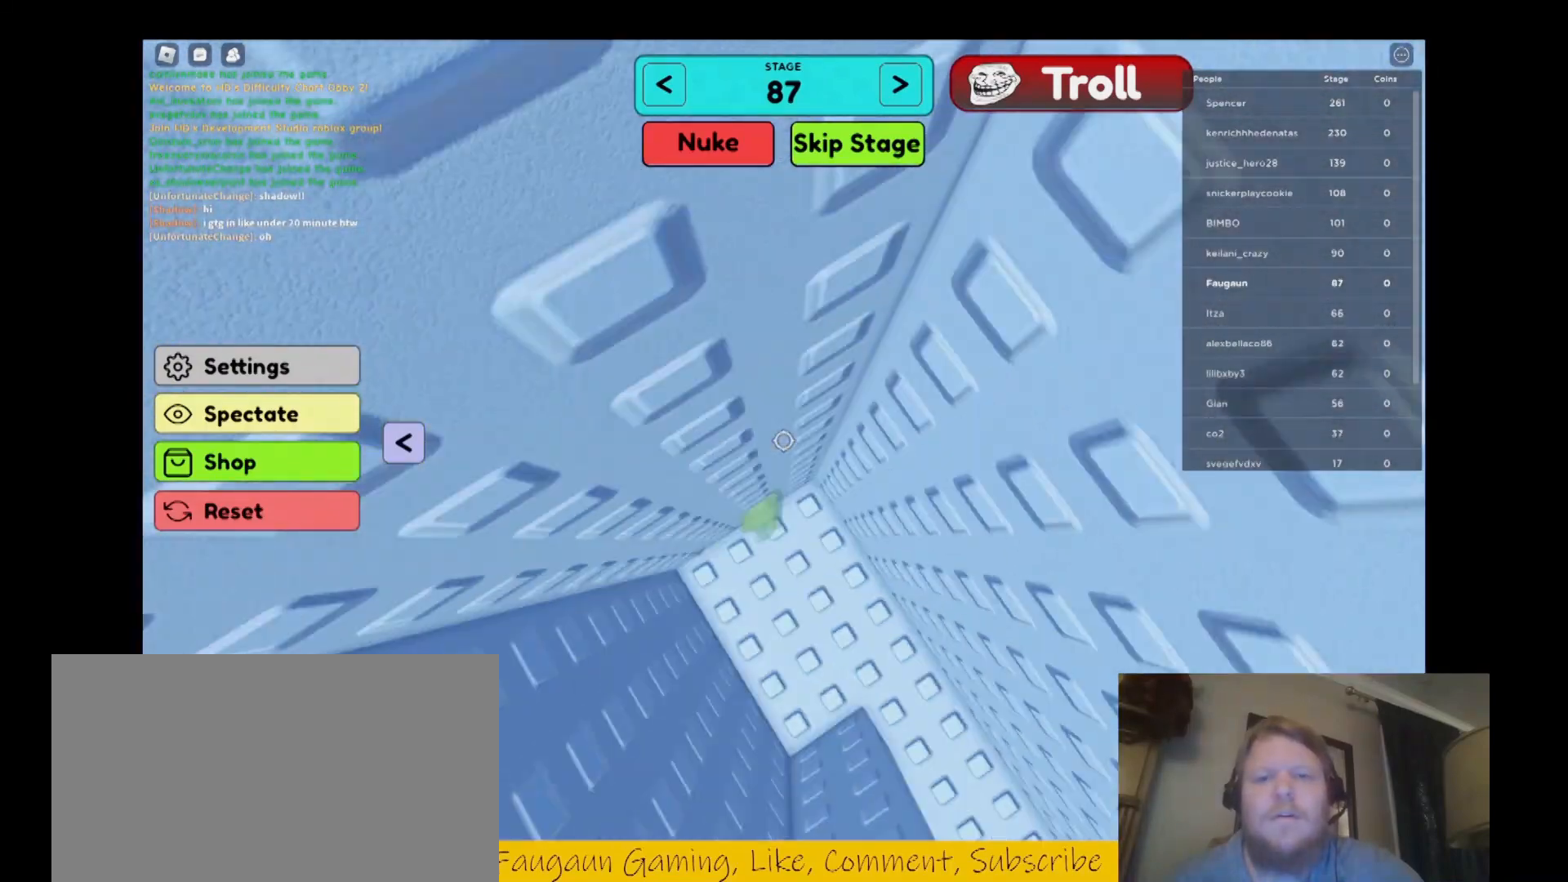
{"keys": ["d", "w"], "mouse": ["right"], "events": [[267, "w", "down"]]}
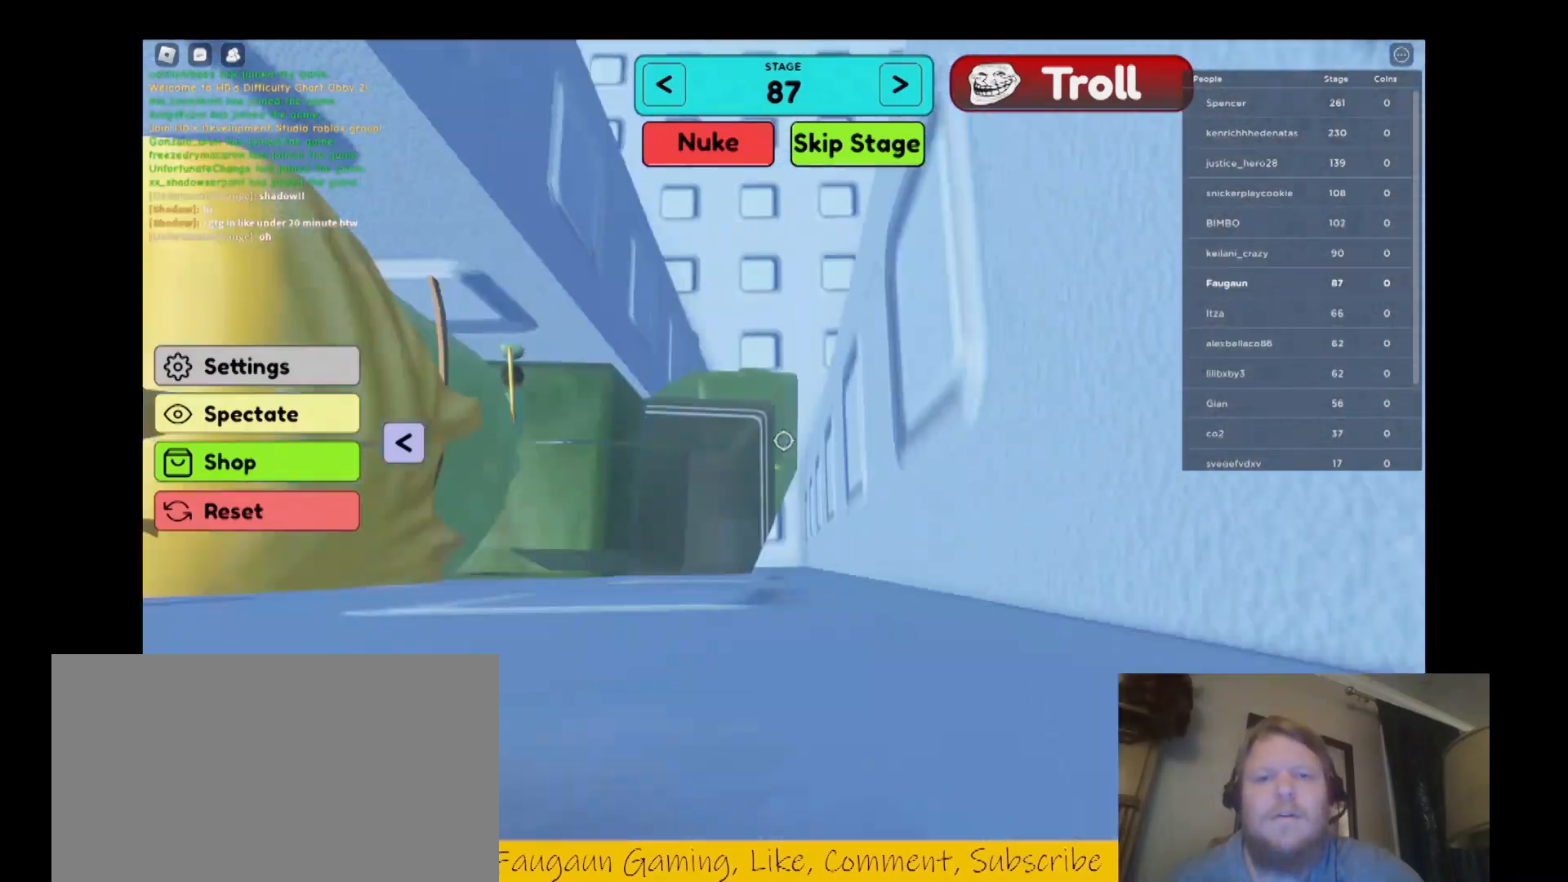
{"keys": ["d"], "mouse": ["right"], "events": [[233, "w", "up"]]}
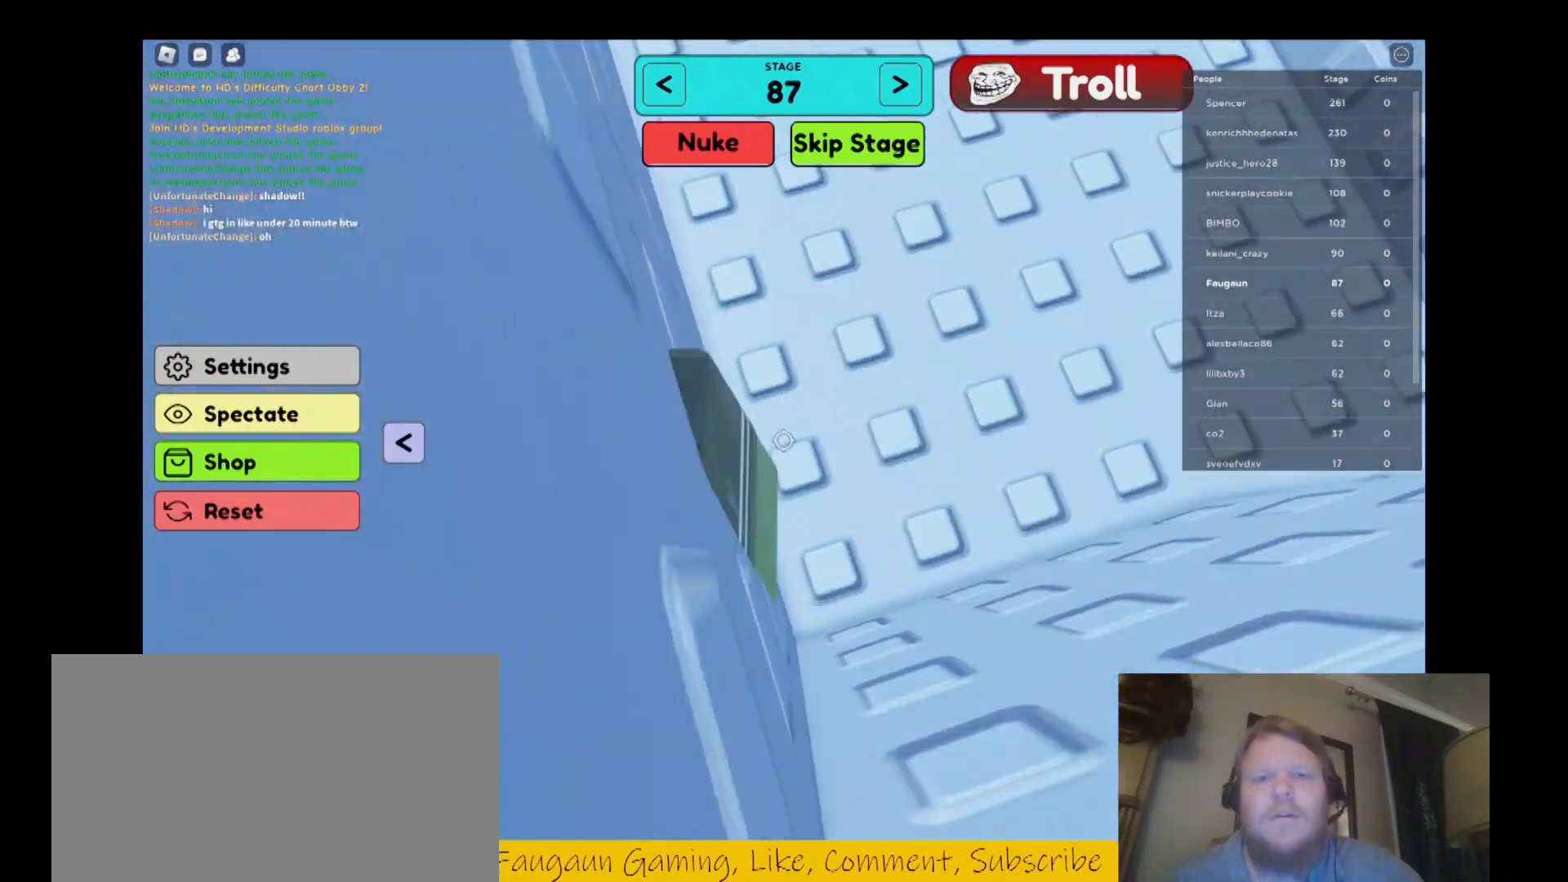
{"keys": ["d"], "mouse": ["right"], "events": []}
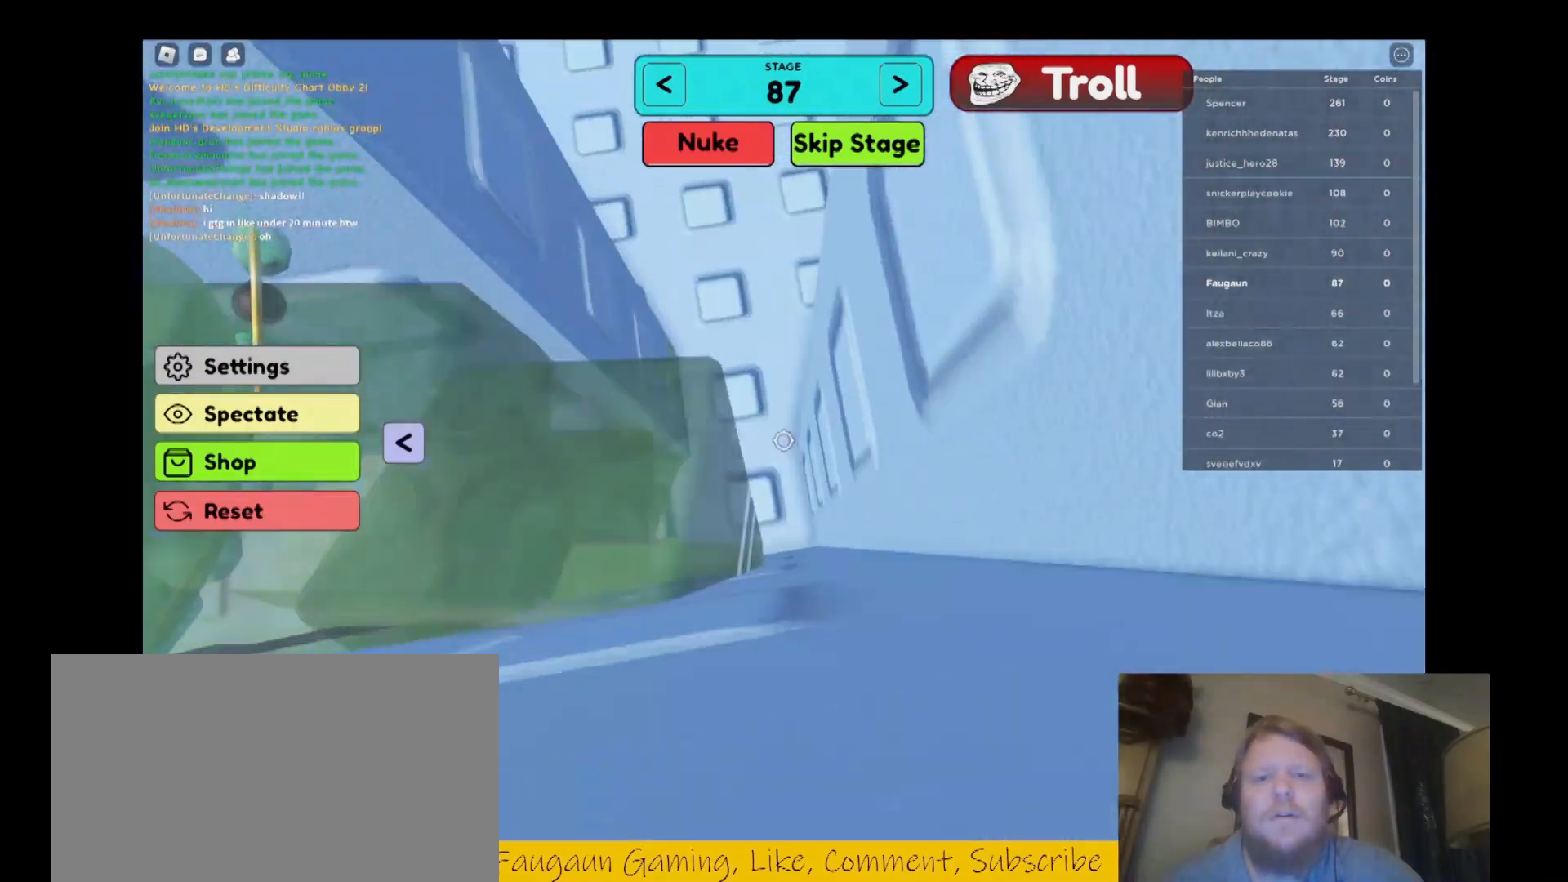
{"keys": ["d"], "mouse": ["right"], "events": []}
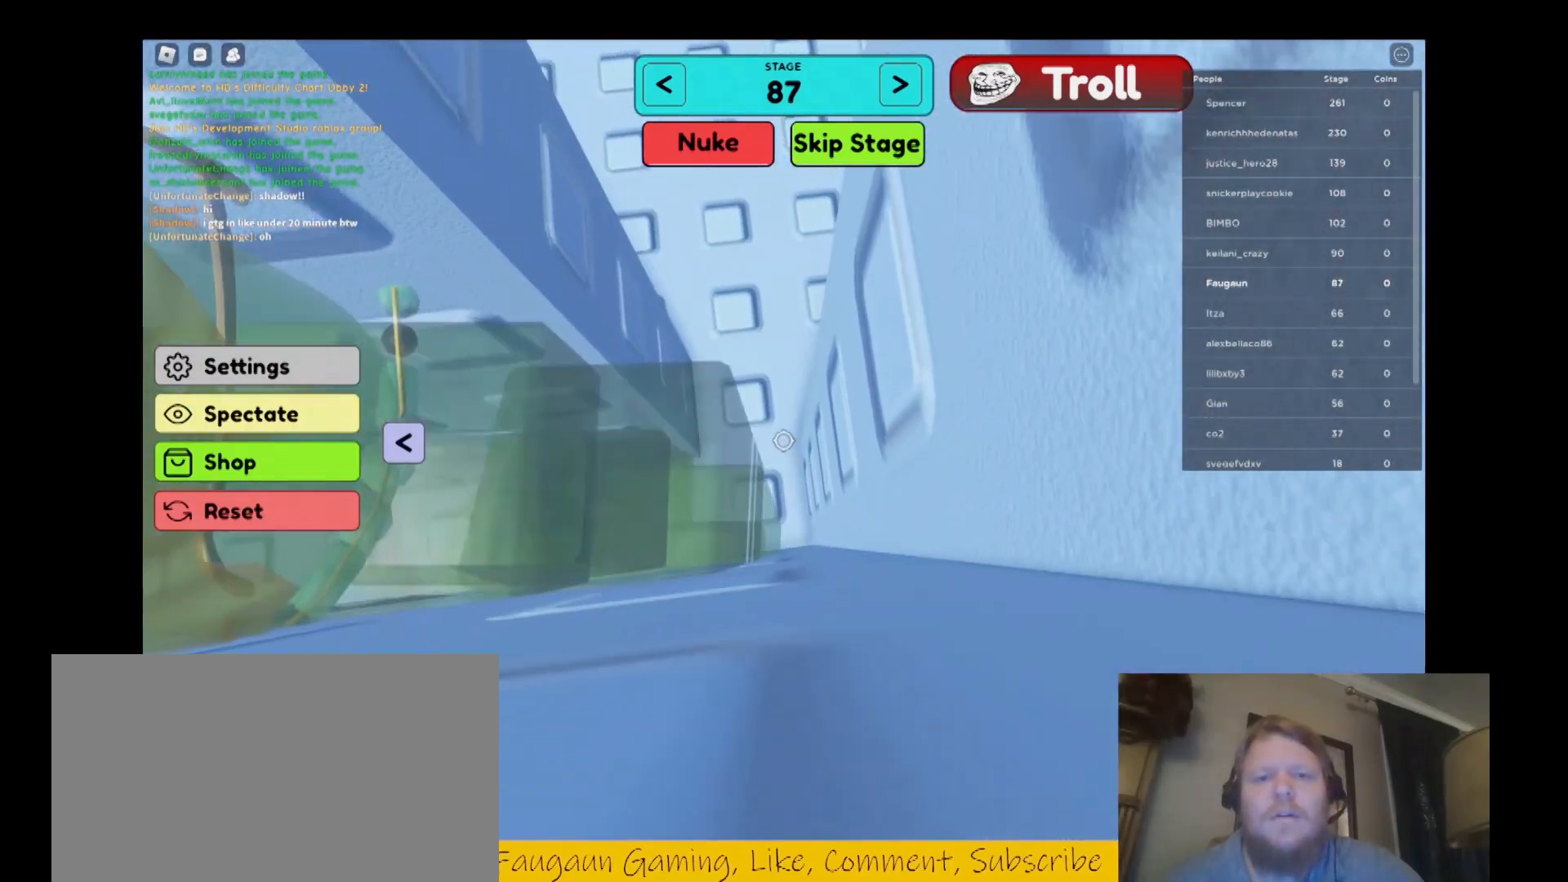
{"keys": ["d"], "mouse": ["right"], "events": [[100, "d", "up"], [167, "d", "down"]]}
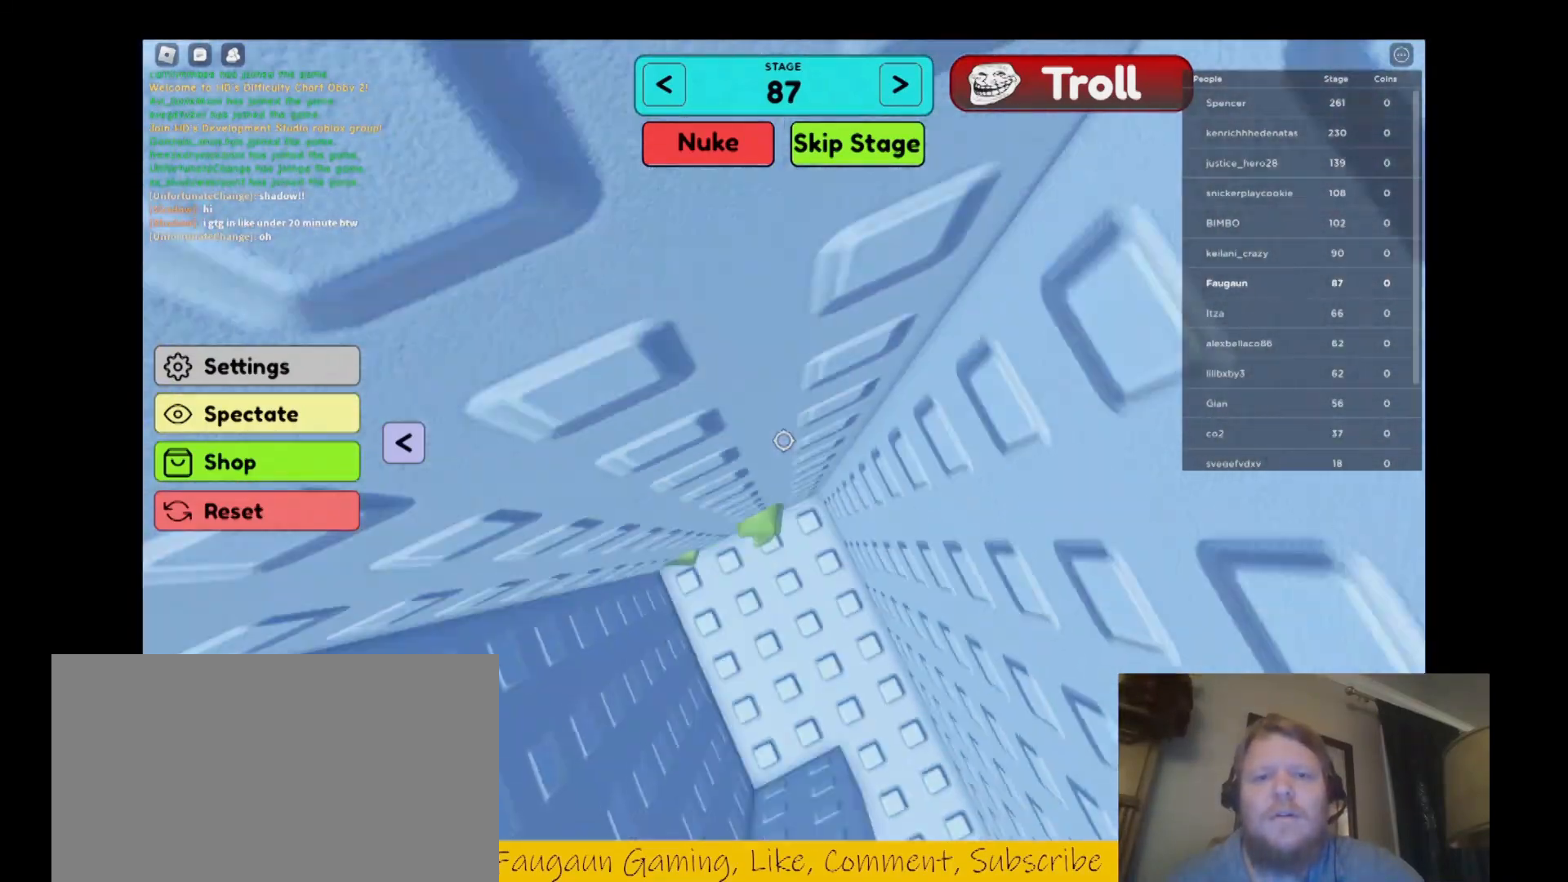
{"keys": ["d"], "mouse": ["right"], "events": []}
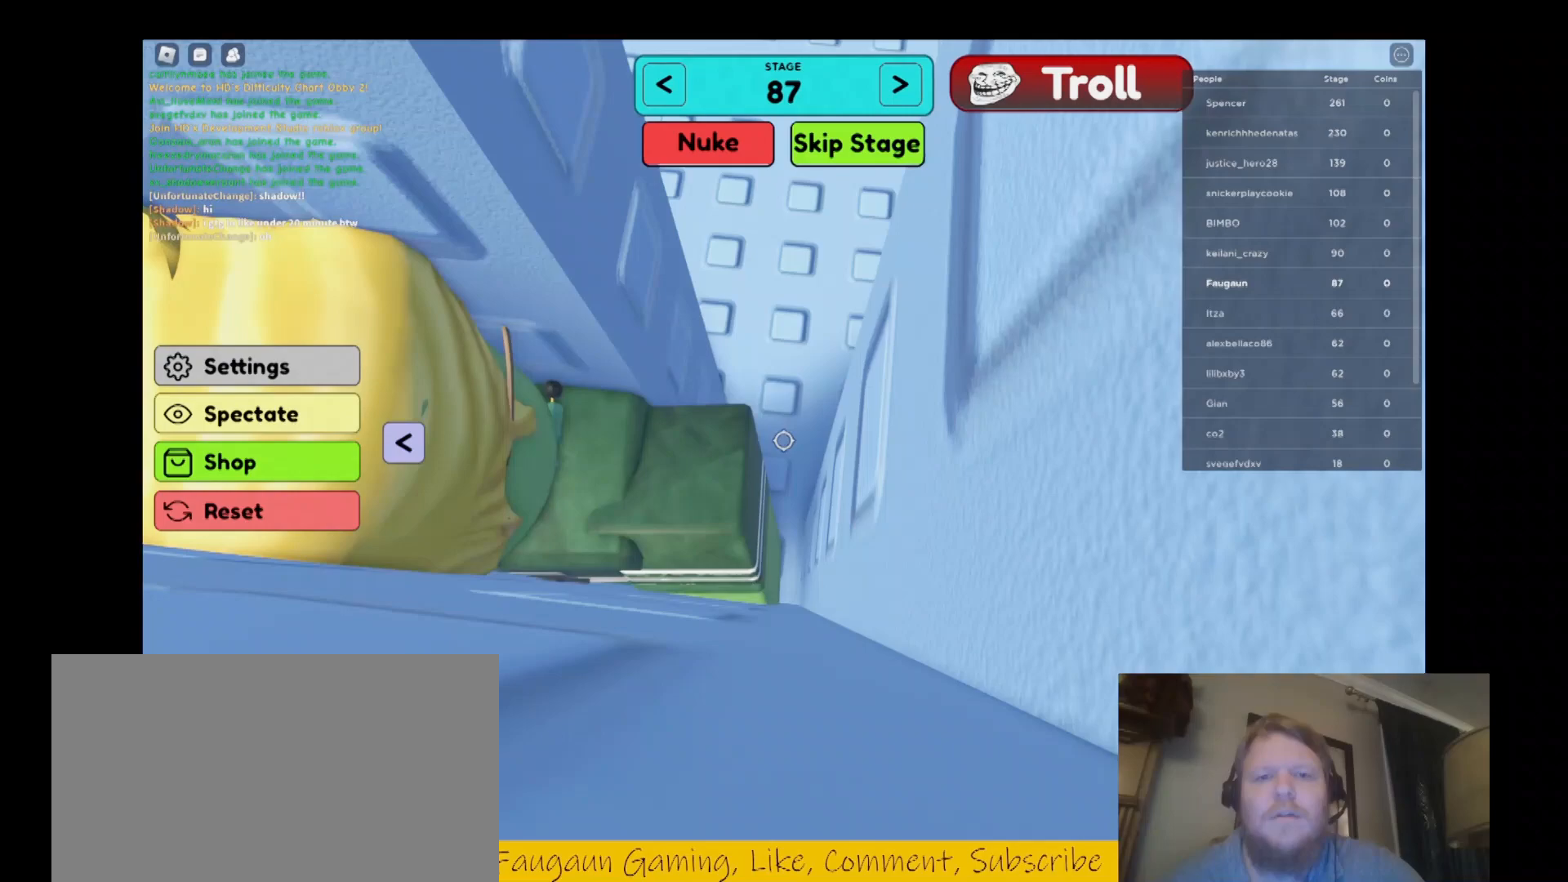
{"keys": ["d"], "mouse": ["right"], "events": []}
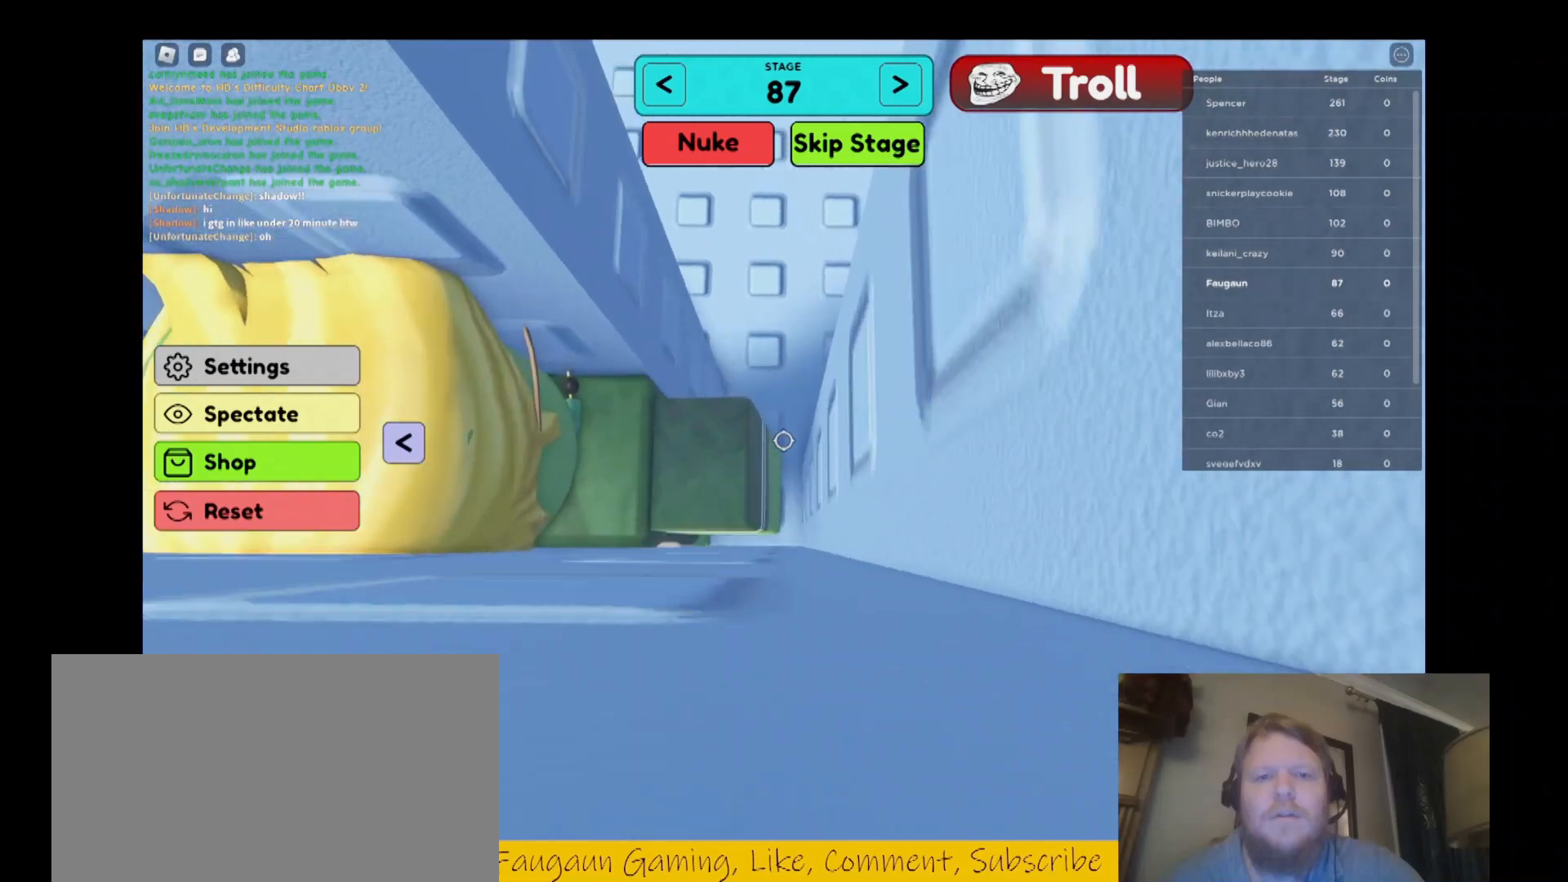
{"keys": ["d"], "mouse": ["right"], "events": []}
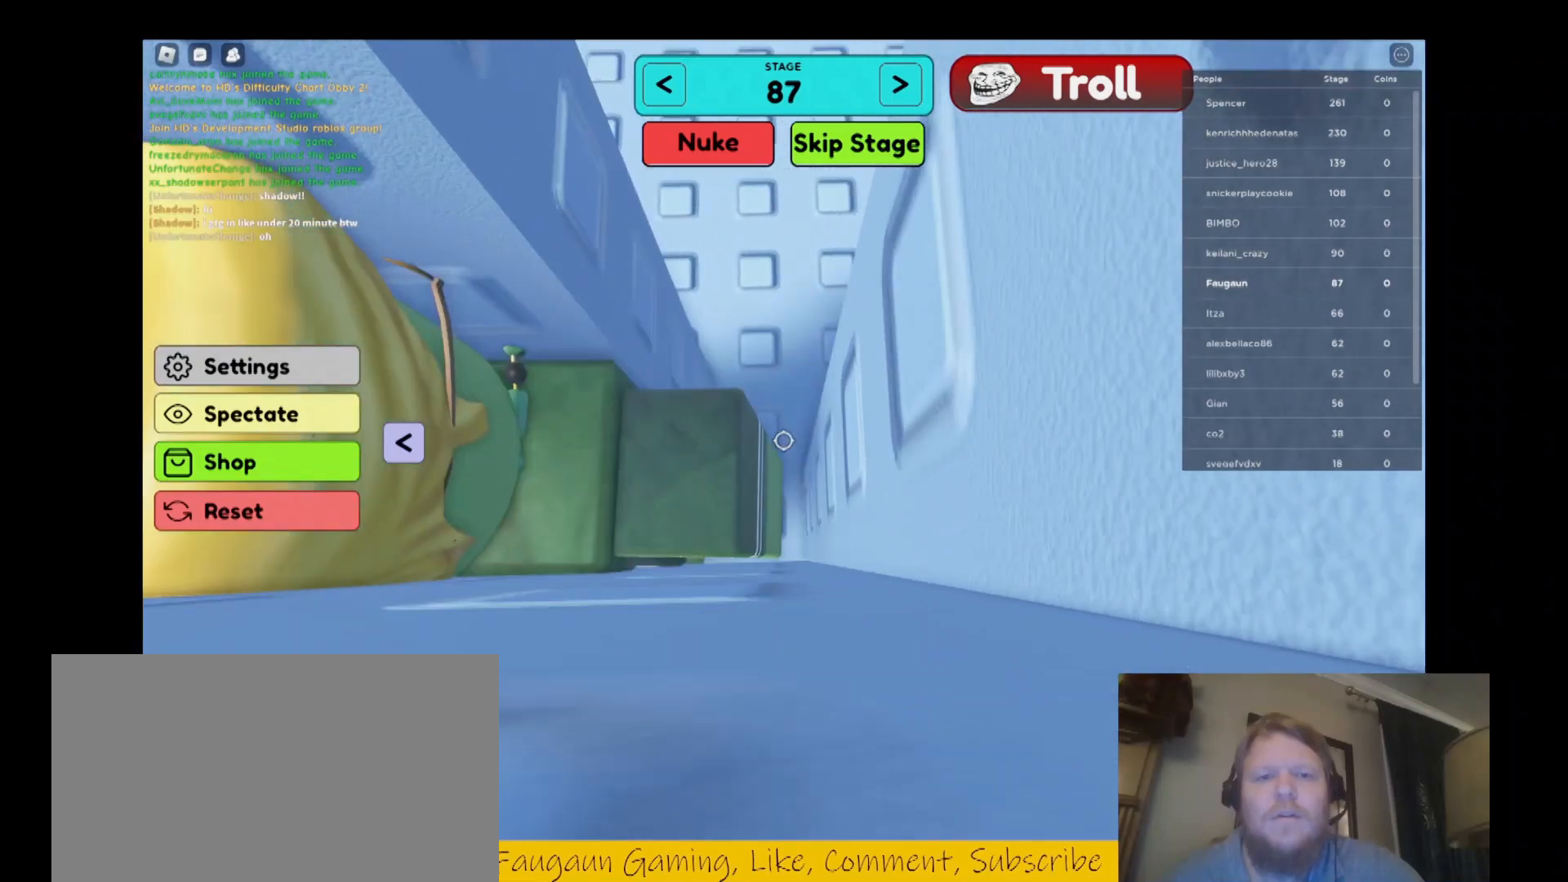
{"keys": ["d", "space"], "mouse": ["right"], "events": [[233, "space", "down"]]}
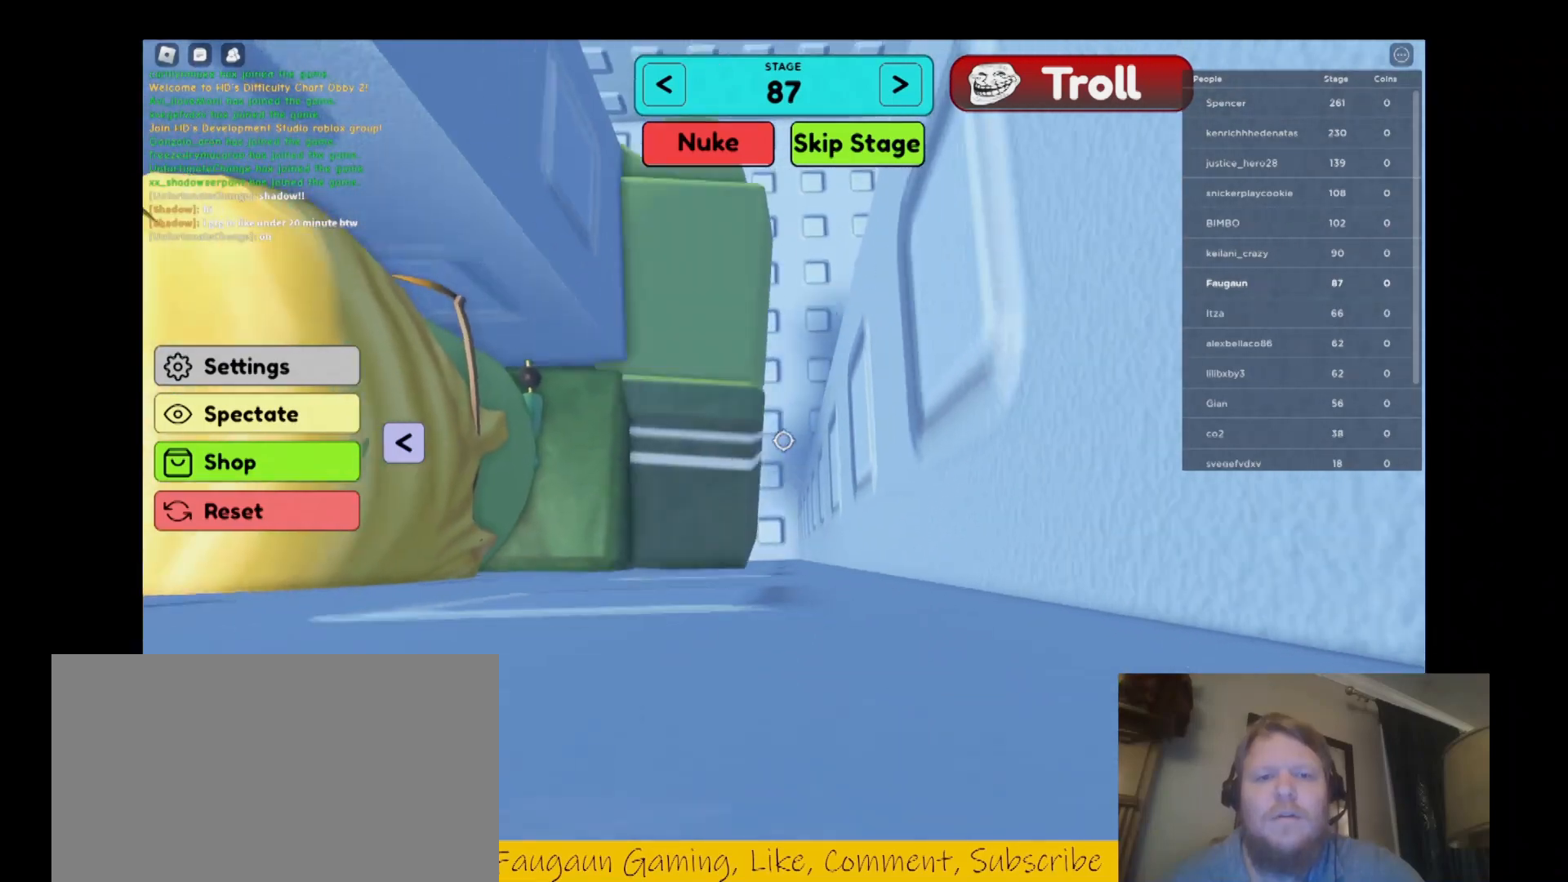
{"keys": ["d"], "mouse": [], "events": [[400, "mouse_right", "up"], [500, "space", "up"]]}
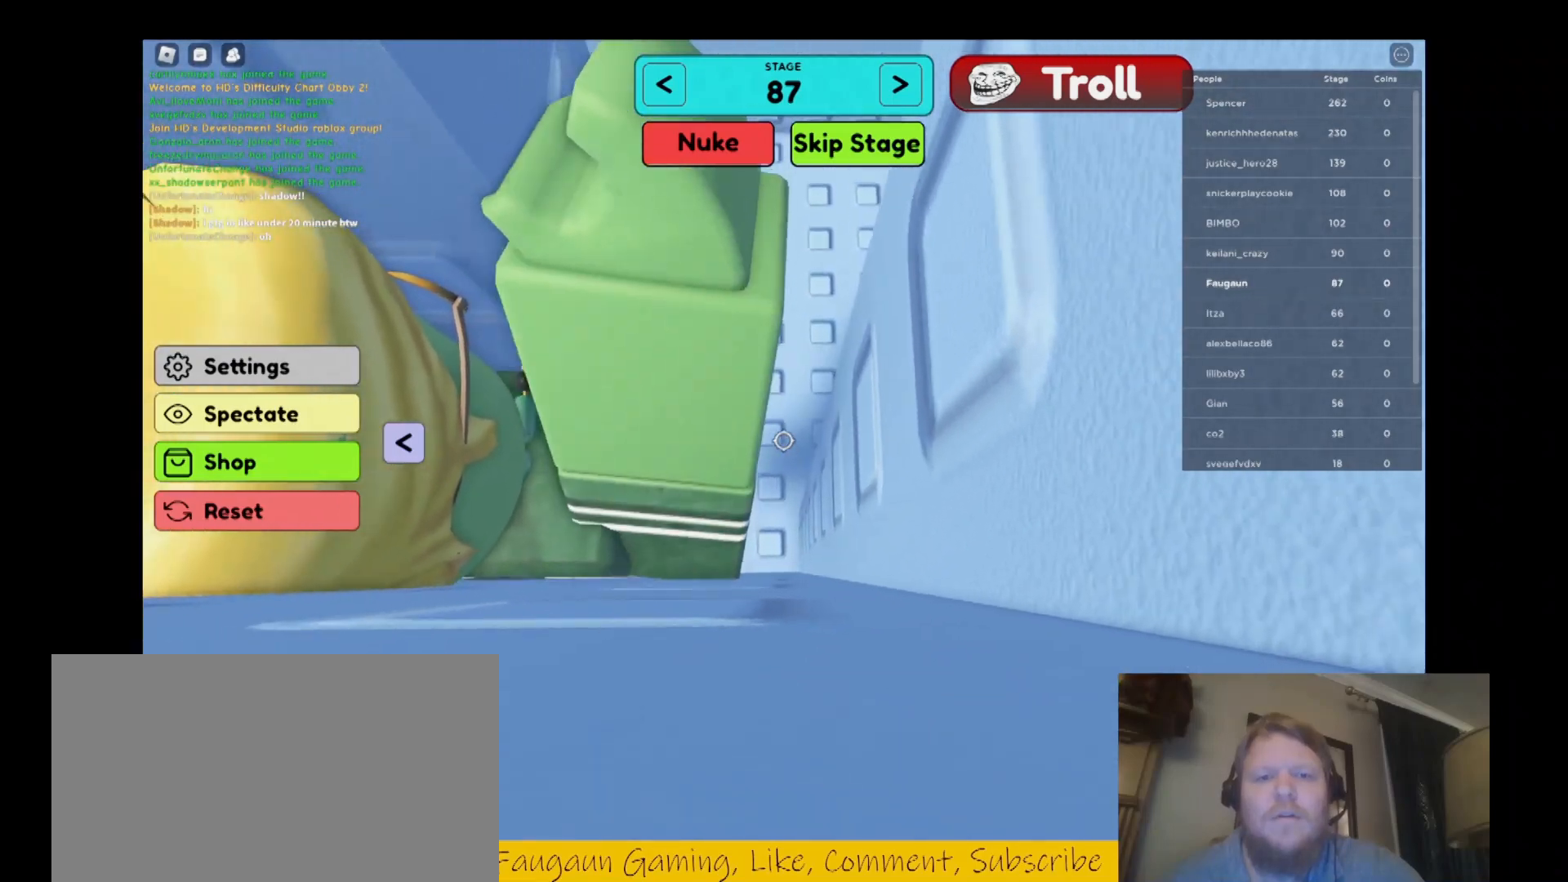
{"keys": ["d"], "mouse": ["right"], "events": [[233, "mouse_right", "down"]]}
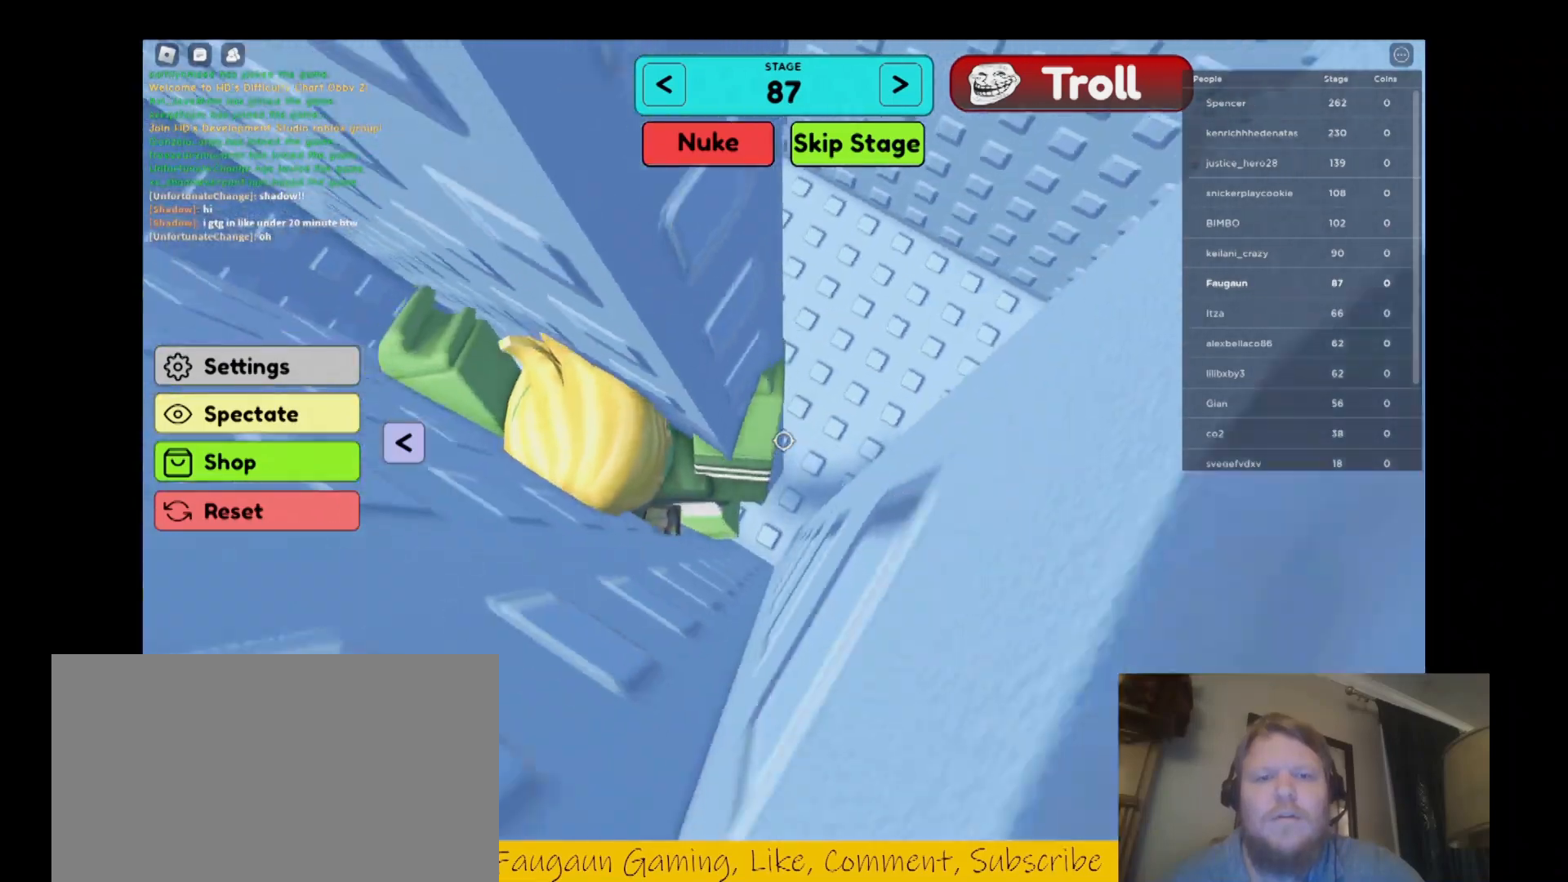
{"keys": ["d"], "mouse": ["right"], "events": []}
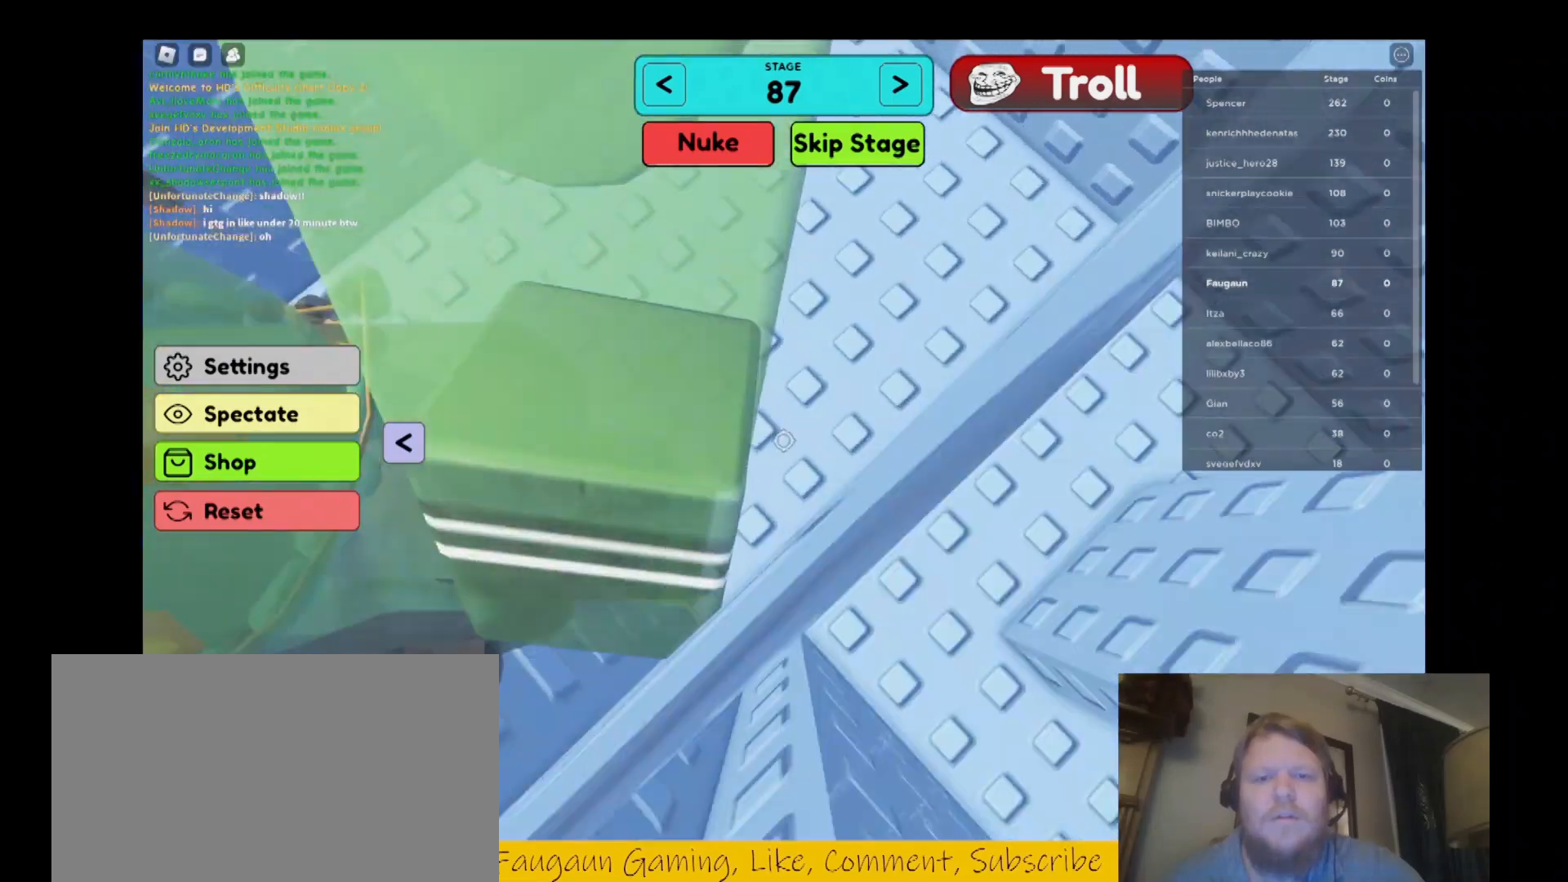
{"keys": ["d"], "mouse": ["right"], "events": []}
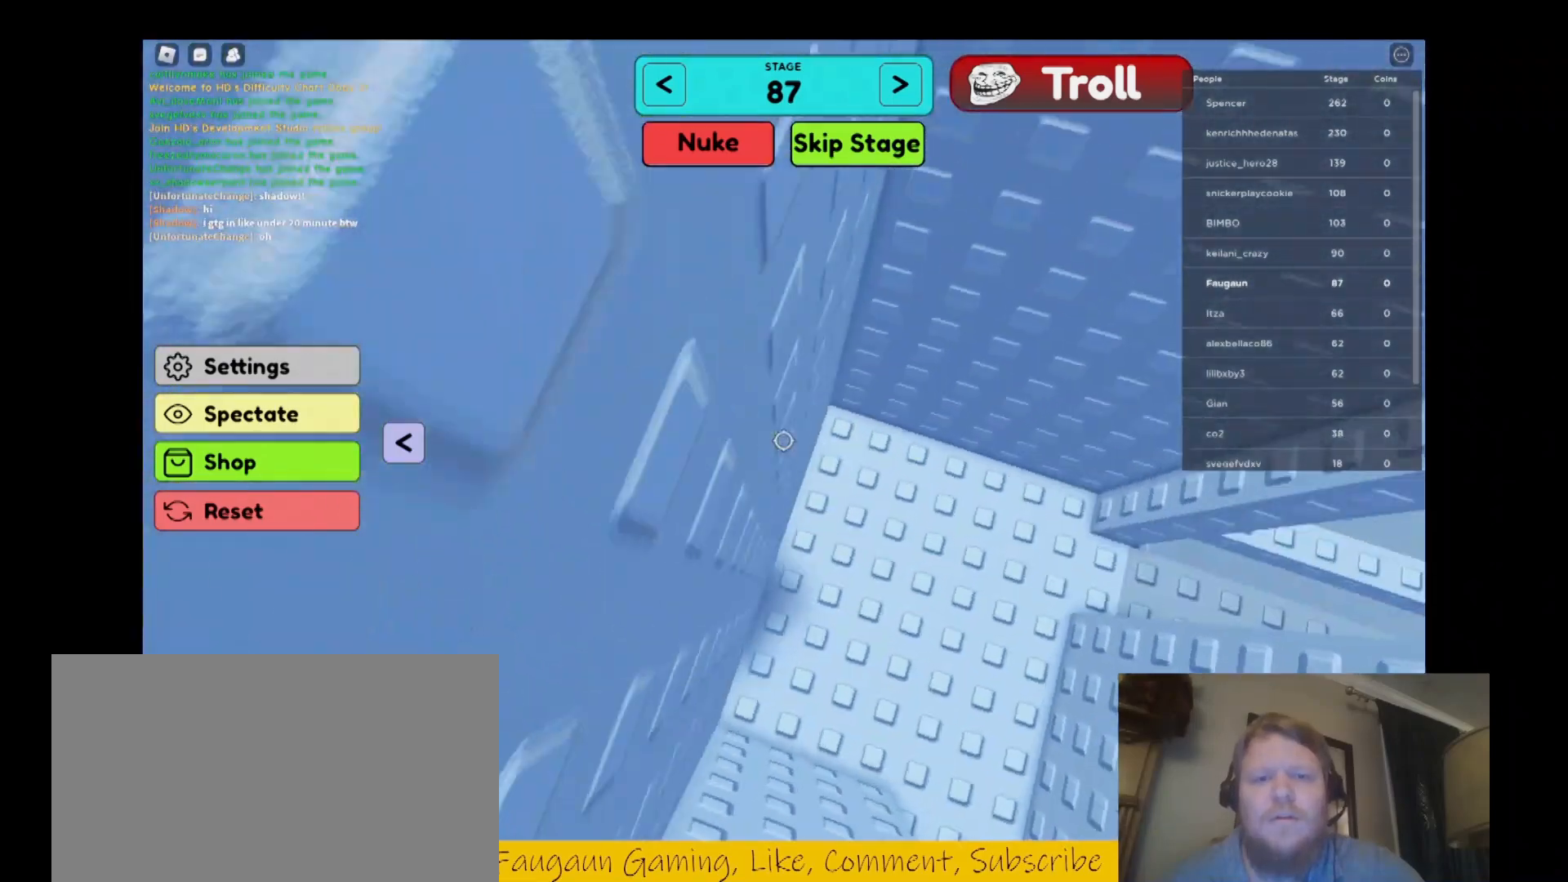
{"keys": [], "mouse": ["right"], "events": [[400, "d", "up"]]}
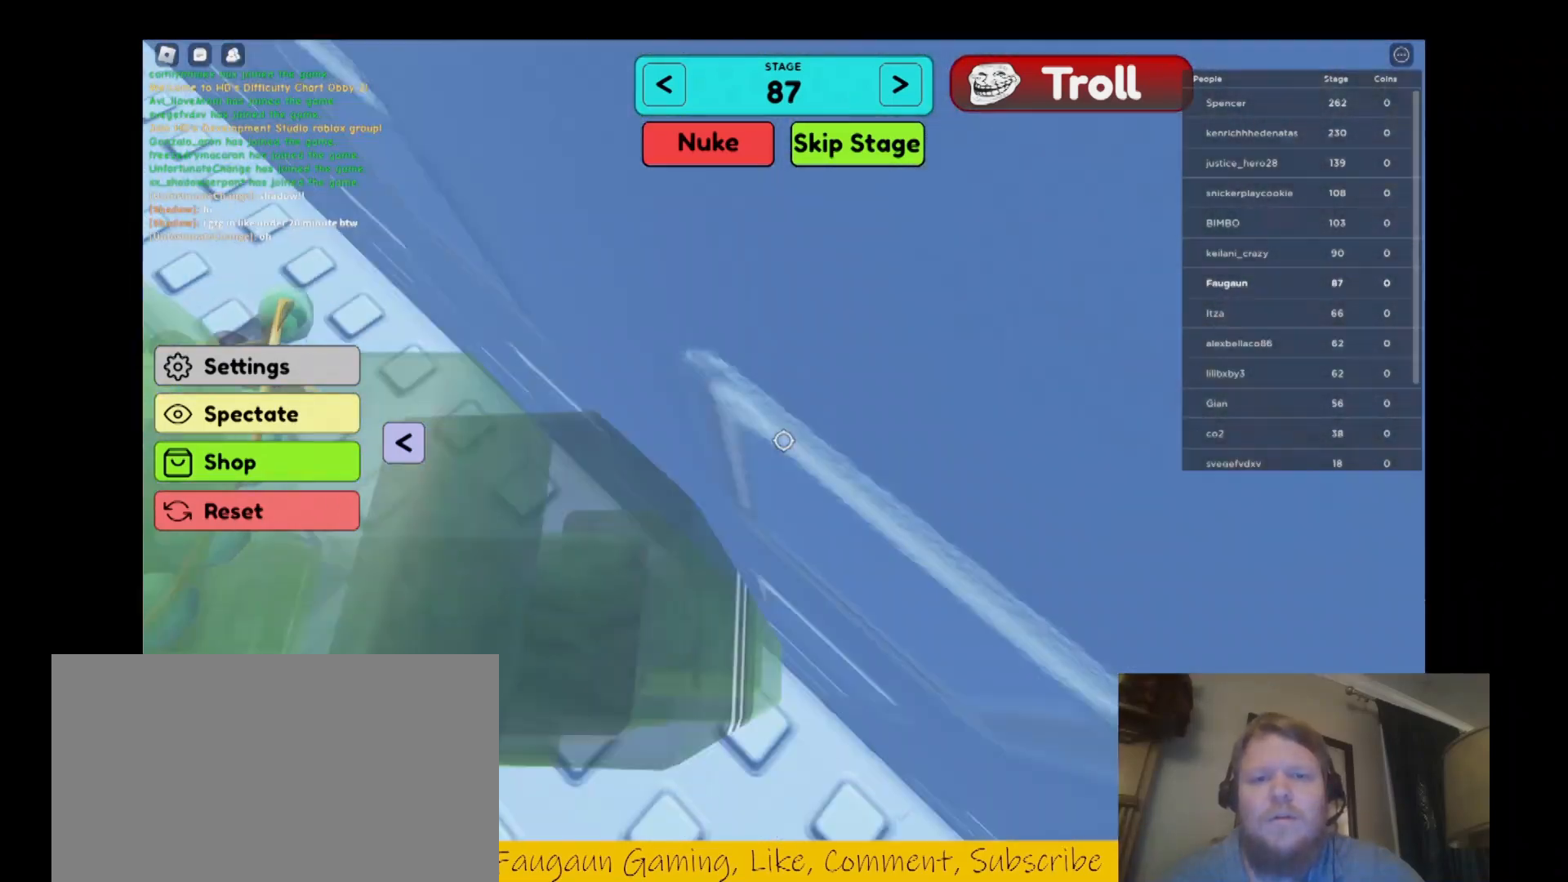
{"keys": [], "mouse": ["right"], "events": []}
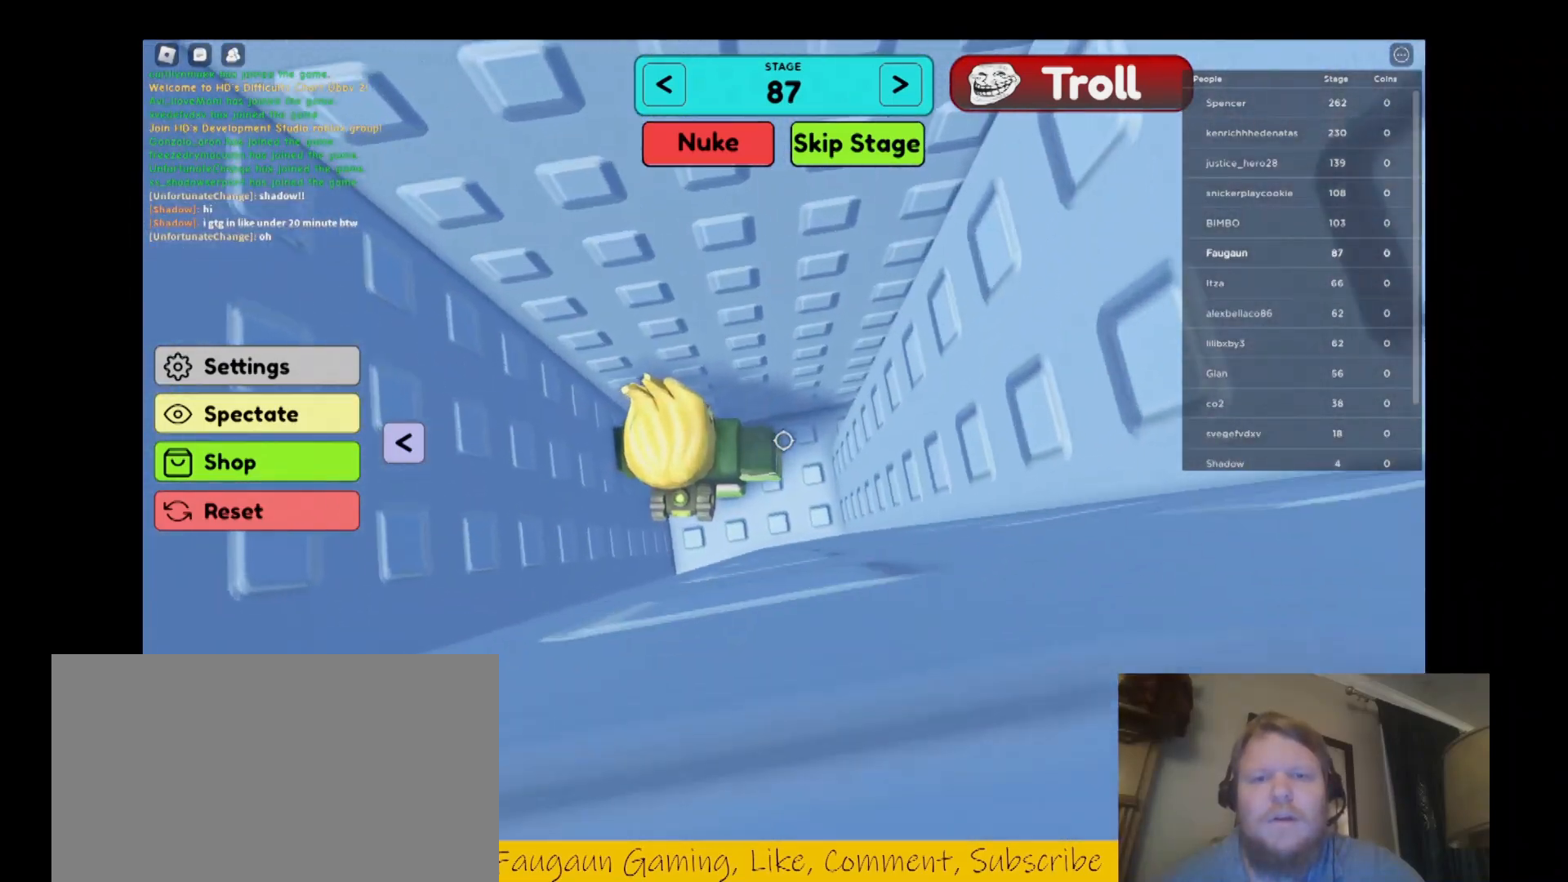
{"keys": ["d"], "mouse": ["right"], "events": [[67, "w", "down"], [167, "d", "down"], [300, "w", "up"]]}
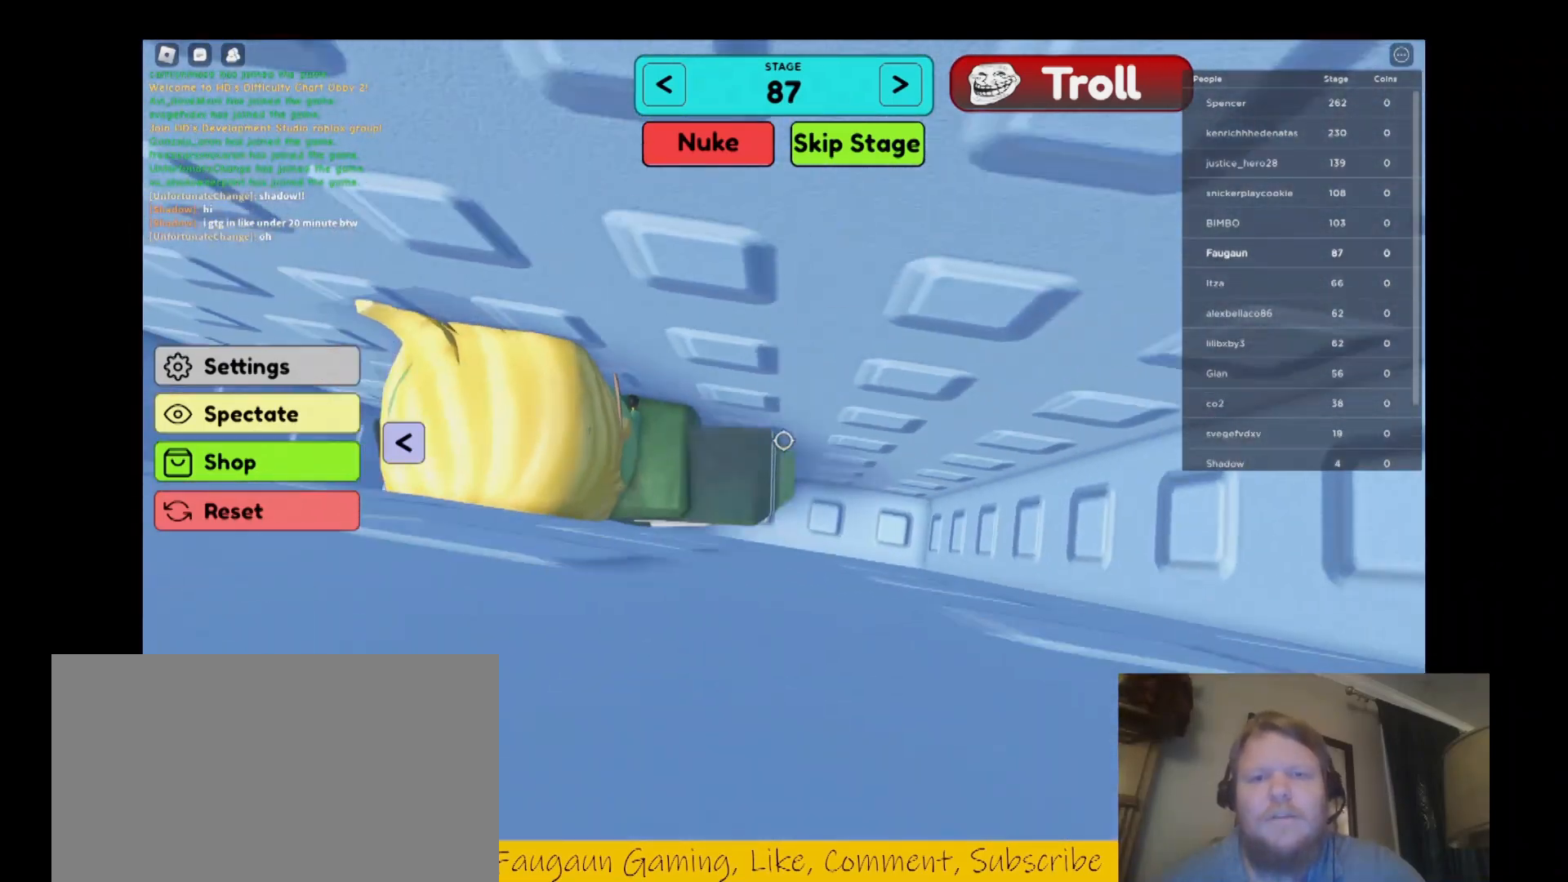
{"keys": ["d"], "mouse": ["right"], "events": []}
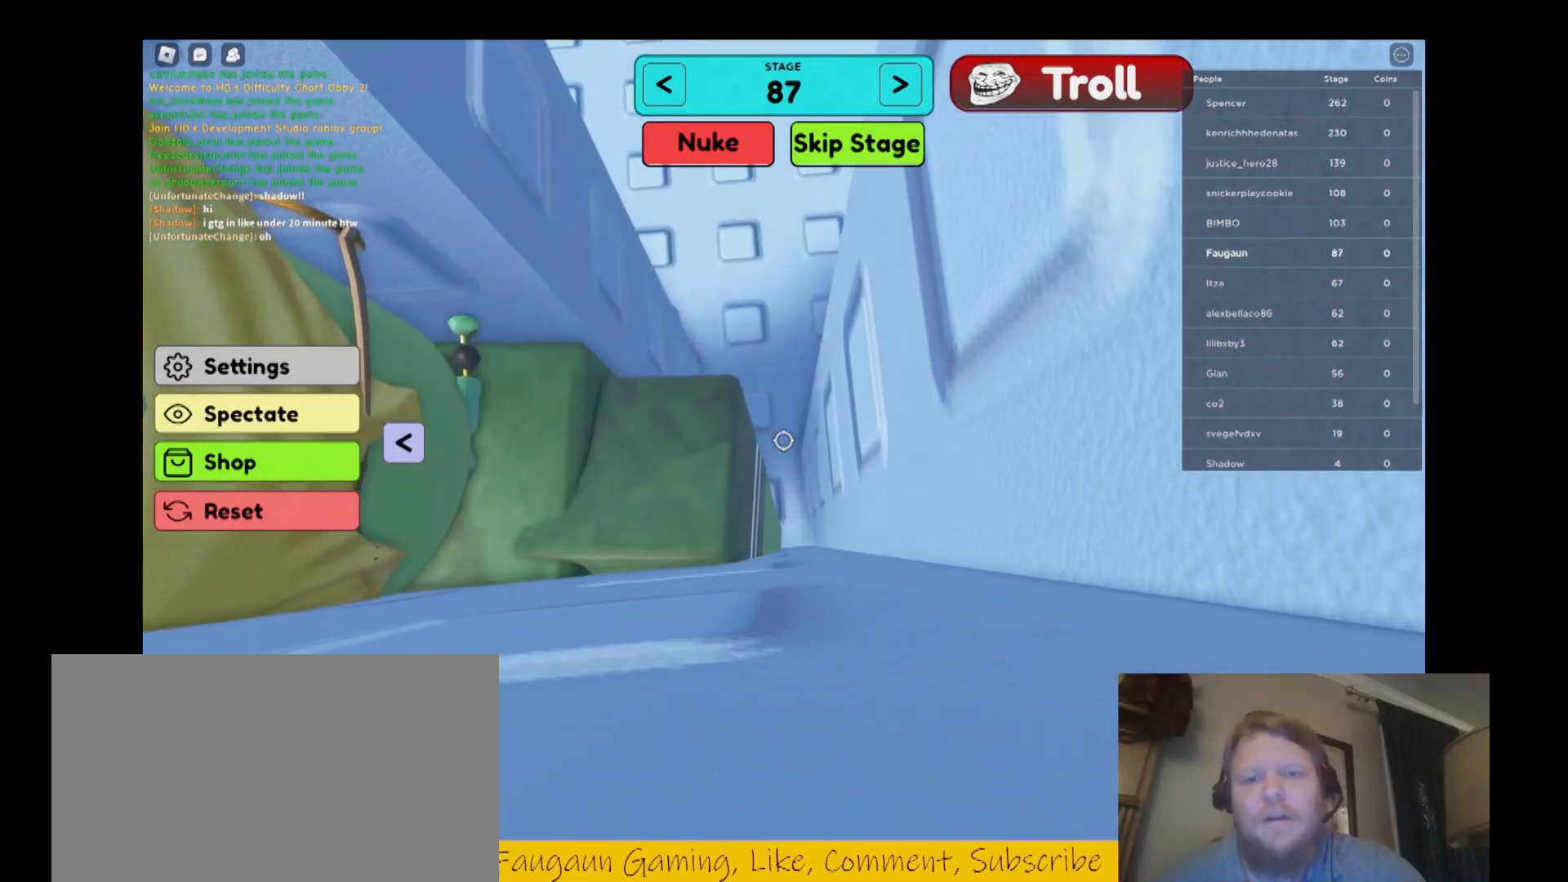
{"keys": [], "mouse": ["right"], "events": [[500, "d", "up"]]}
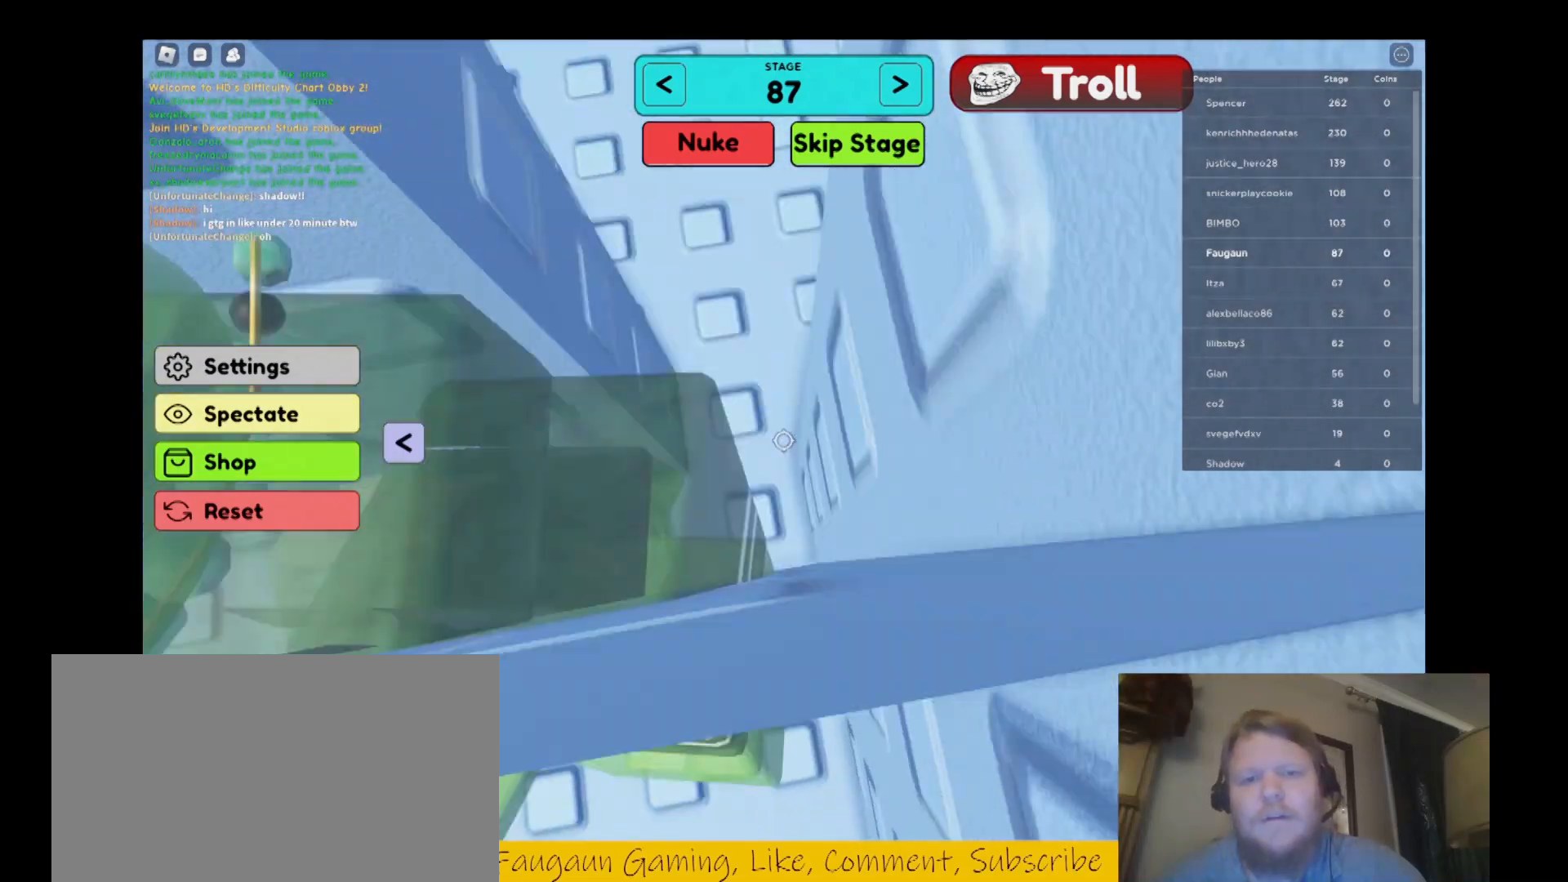
{"keys": [], "mouse": [], "events": [[300, "mouse_right", "up"]]}
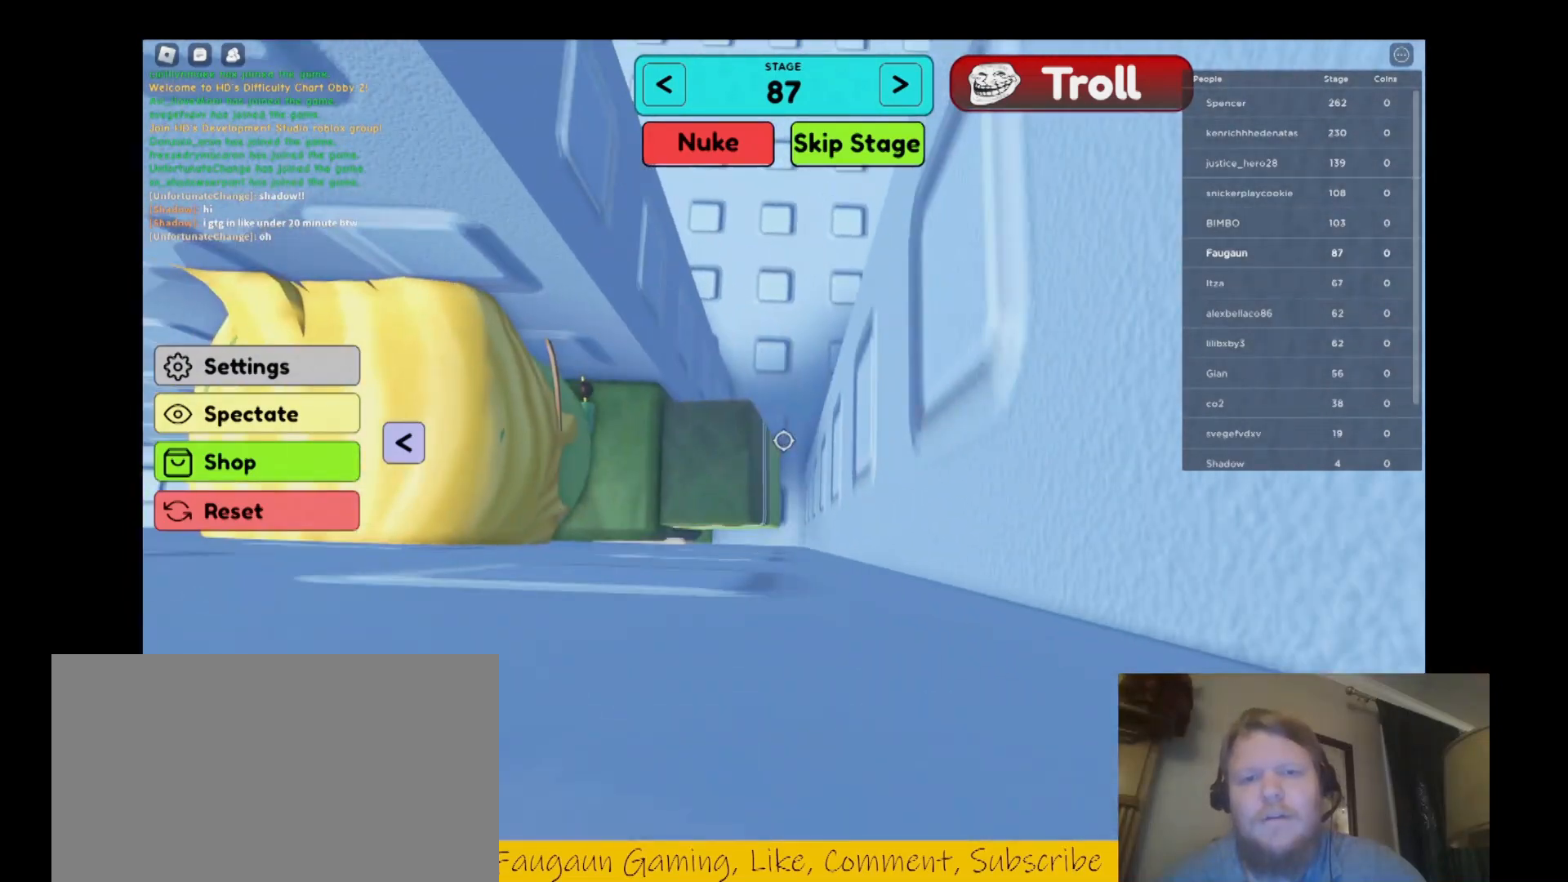
{"keys": ["d"], "mouse": ["right"], "events": [[100, "d", "down"], [167, "mouse_right", "down"]]}